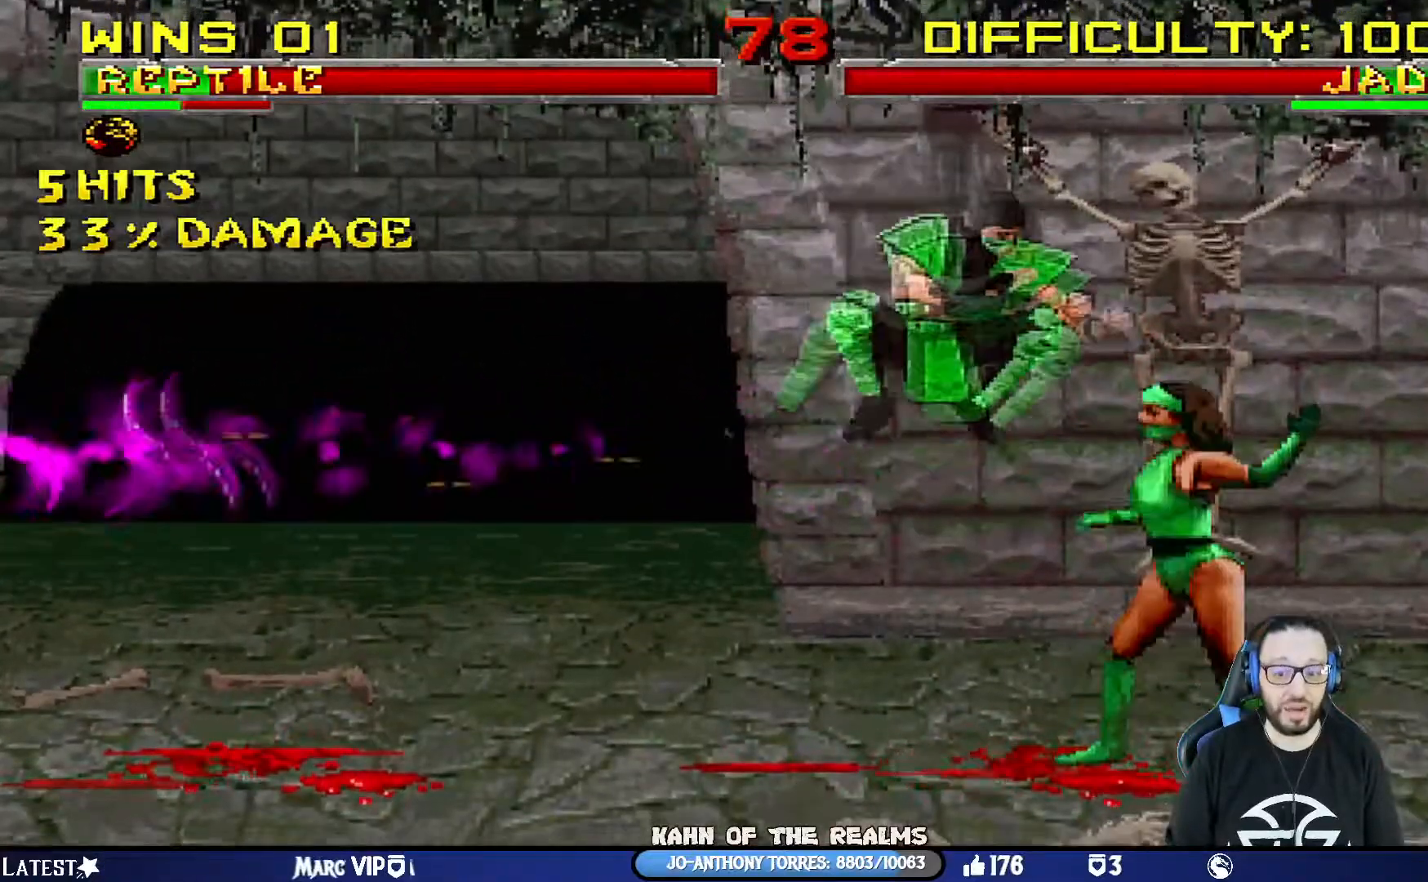
Gameplay with a controller (PlayStation layout); each line is a JSON object with the inputs held at the frame after it. "events" lists button and stick changes between this image and that frame as [ms after this image, input, new state], when the widget could be followed in between.
{"buttons": ["R1"], "left_stick": "center", "right_stick": "center", "events": [[34, "TRIANGLE", "up"], [117, "DPAD_LEFT", "up"], [167, "L1", "up"], [184, "R1", "down"], [201, "DPAD_DOWN", "down"], [334, "DPAD_DOWN", "up"]]}
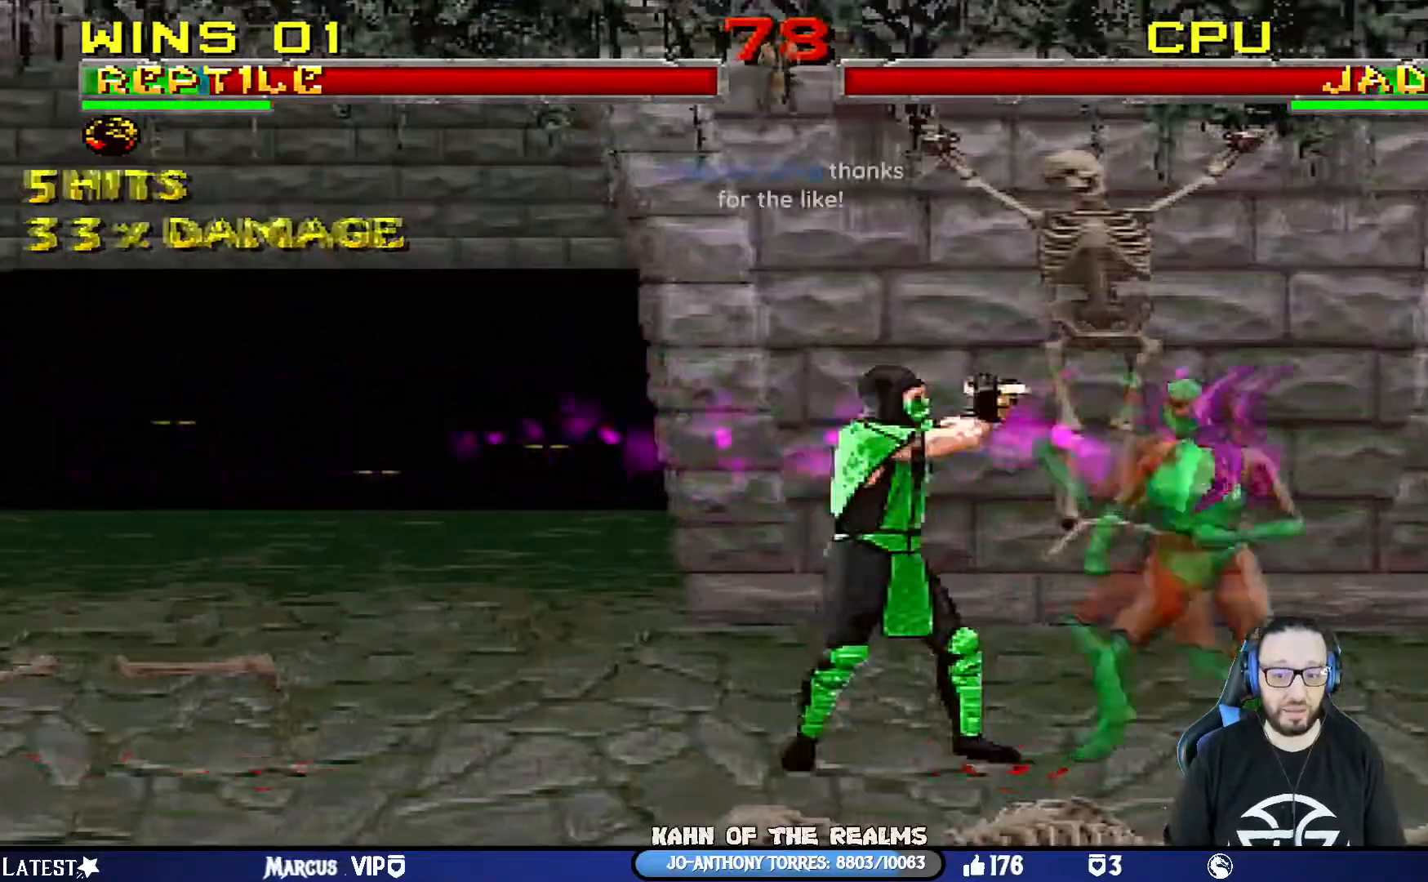
{"buttons": ["R1"], "left_stick": "center", "right_stick": "center", "events": [[250, "DPAD_DOWN", "down"], [417, "DPAD_DOWN", "up"]]}
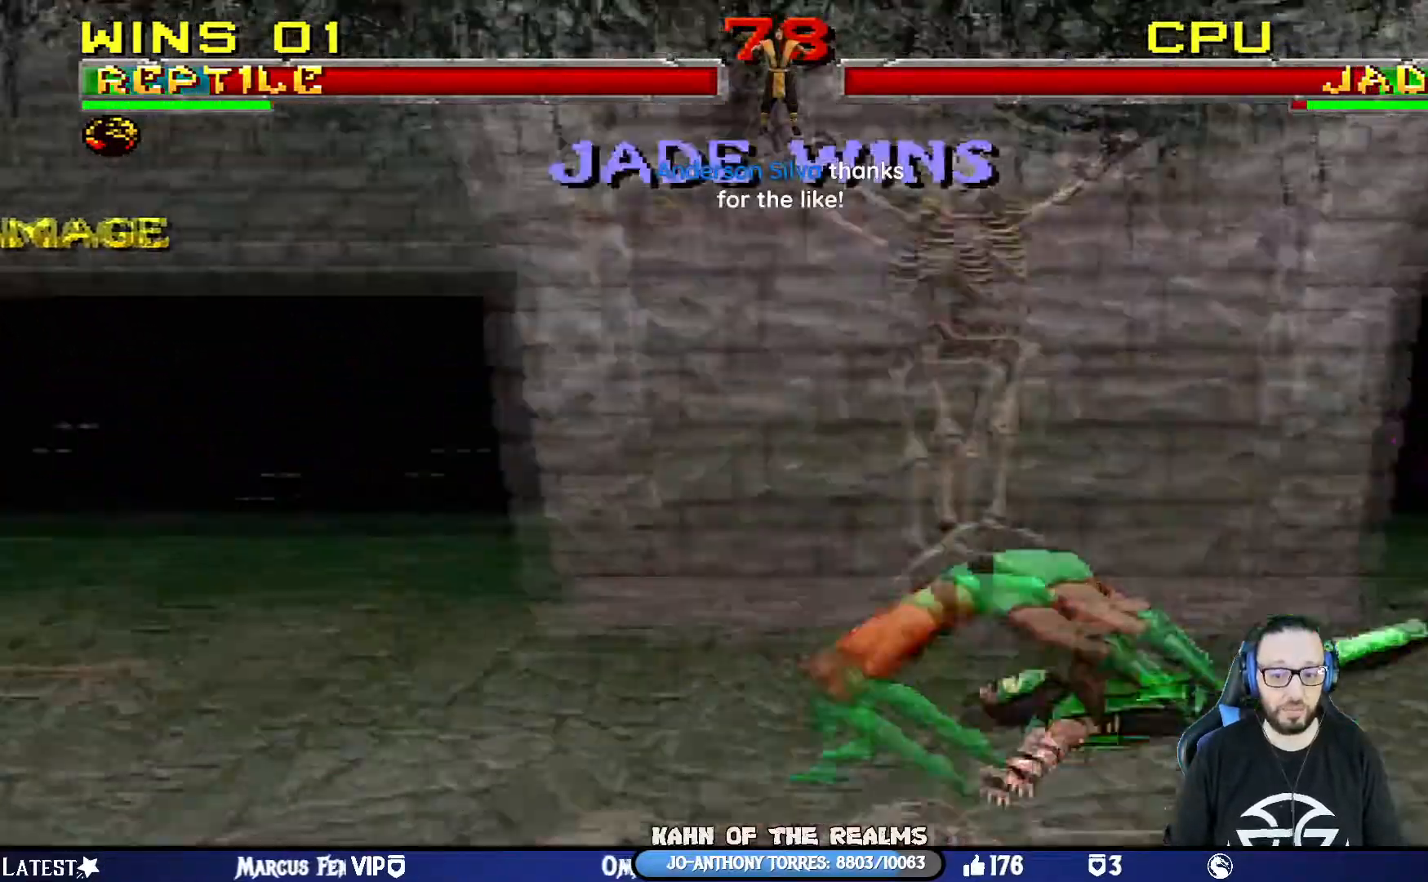
{"buttons": ["L1", "R1", "DPAD_DOWN", "DPAD_RIGHT"], "left_stick": "center", "right_stick": "center", "events": [[84, "DPAD_DOWN", "down"], [101, "DPAD_RIGHT", "down"], [101, "L1", "down"], [117, "R1", "up"], [151, "SQUARE", "down"], [184, "R1", "down"], [267, "TRIANGLE", "down"], [401, "SQUARE", "up"], [401, "TRIANGLE", "up"]]}
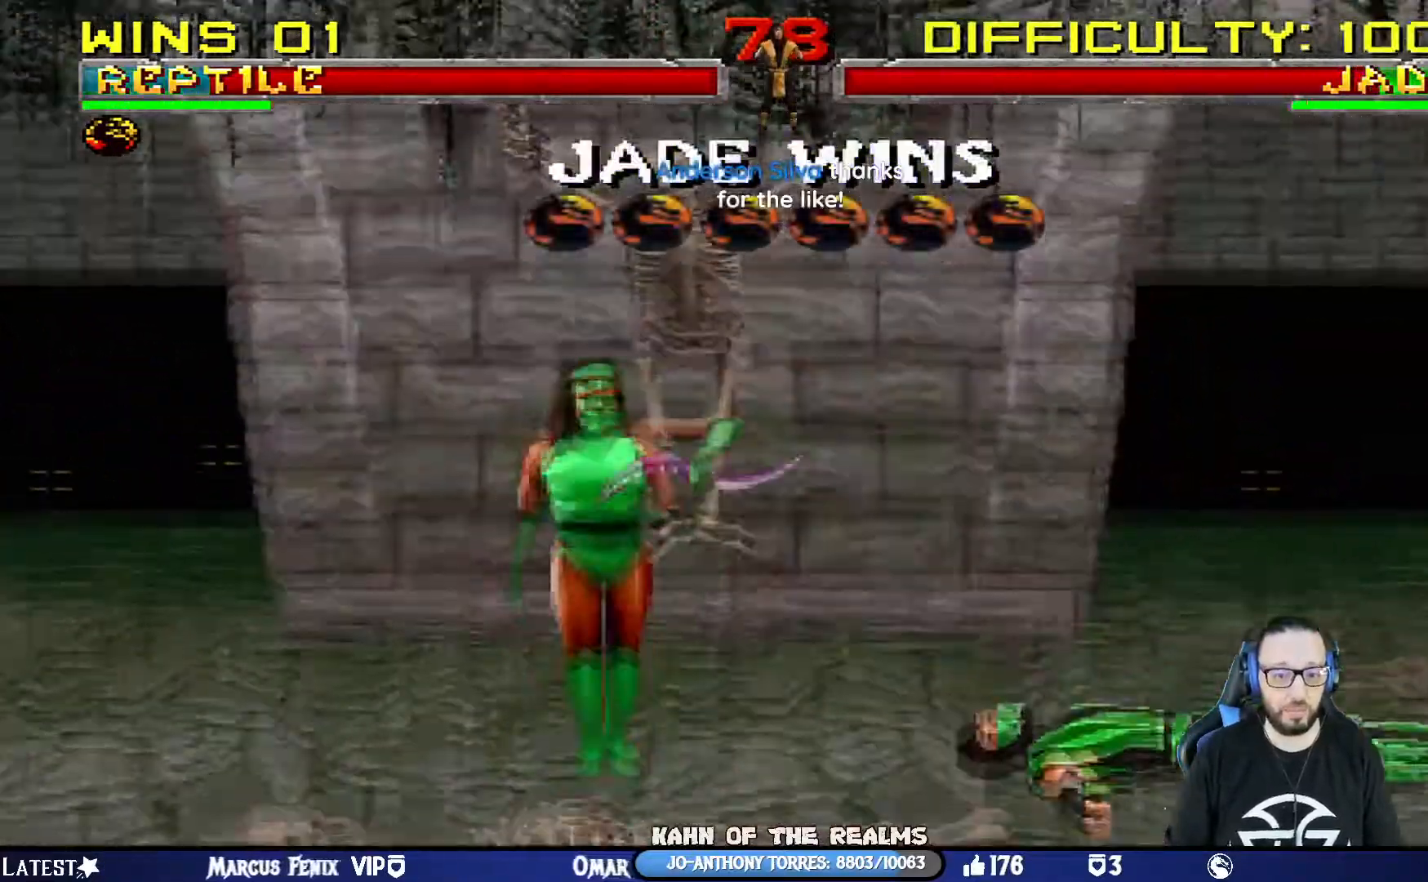
{"buttons": [], "left_stick": "center", "right_stick": "center"}
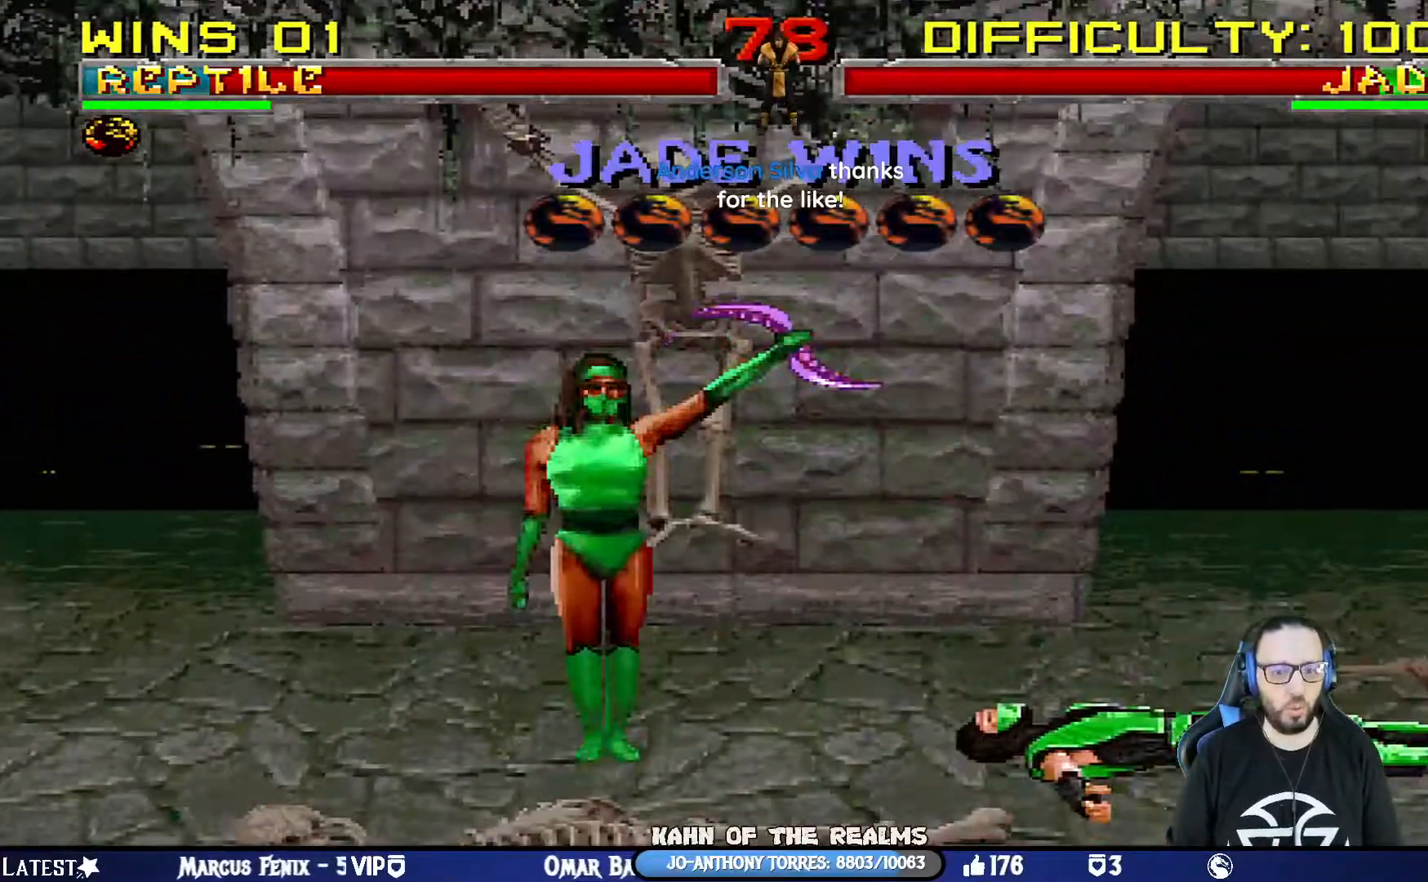
{"buttons": [], "left_stick": "center", "right_stick": "center", "events": []}
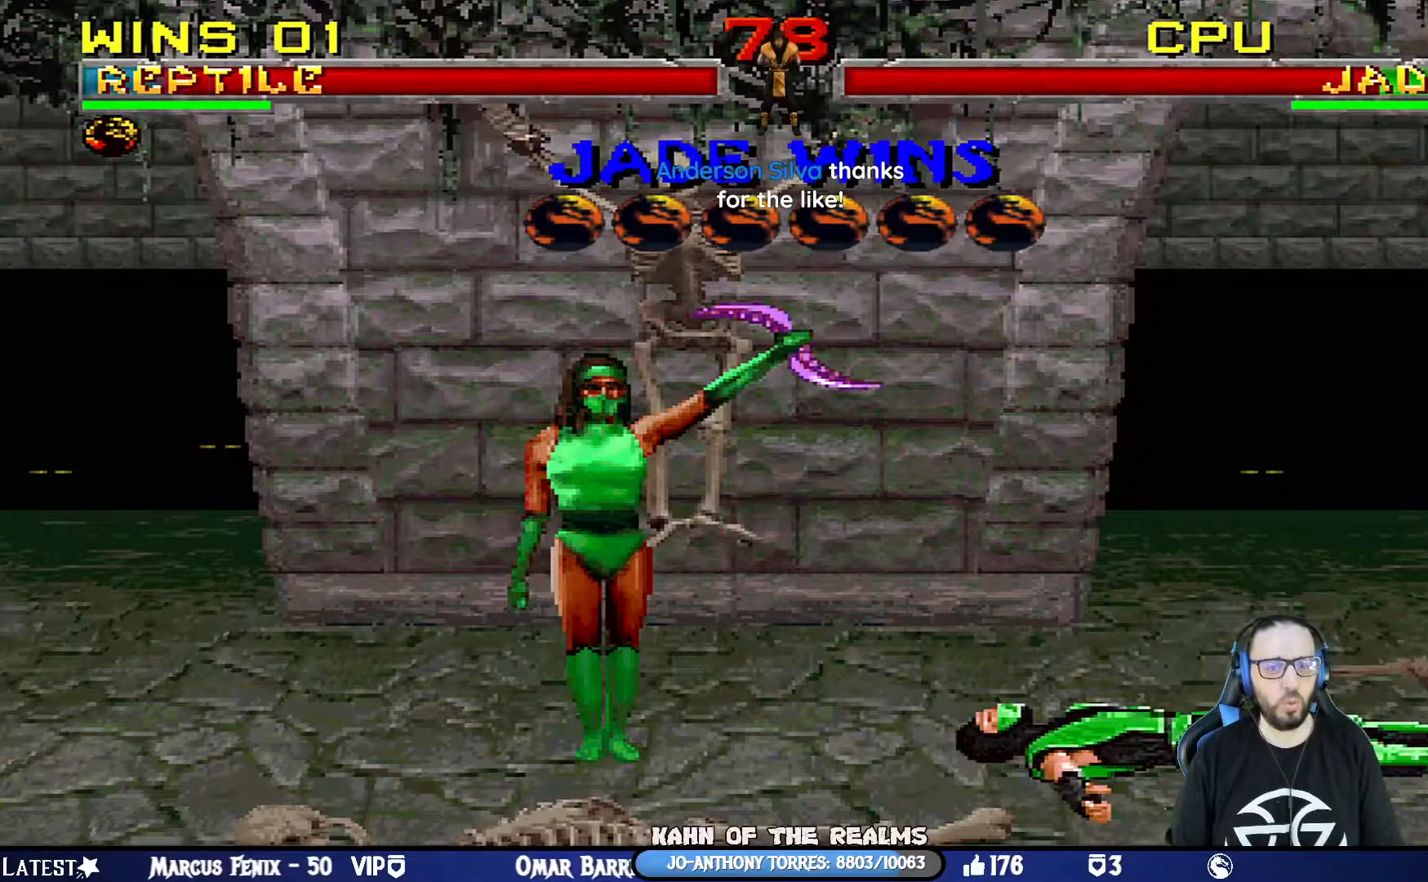
{"buttons": [], "left_stick": "center", "right_stick": "center", "events": []}
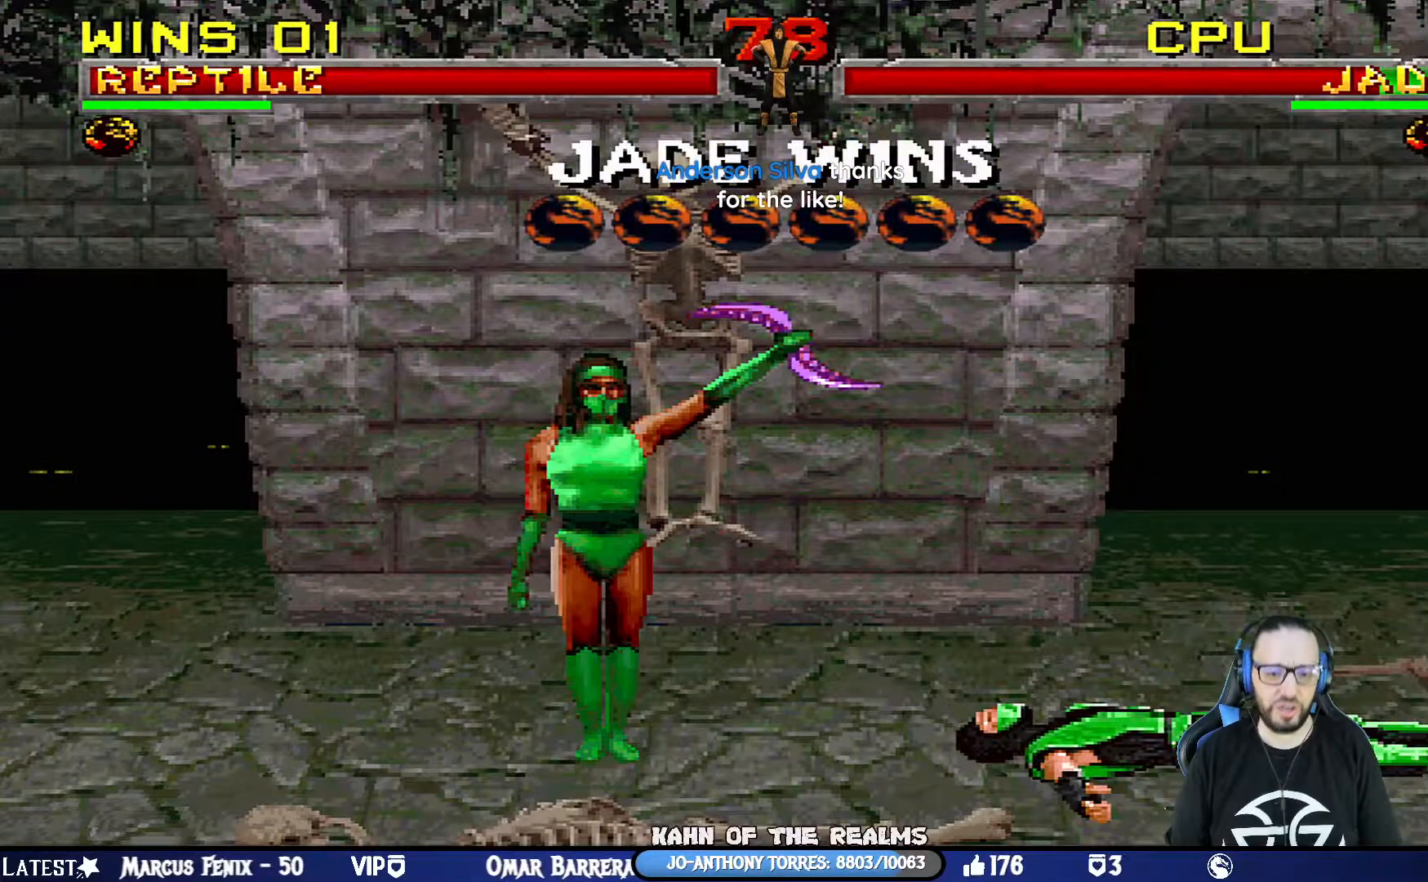
{"buttons": [], "left_stick": "center", "right_stick": "center", "events": []}
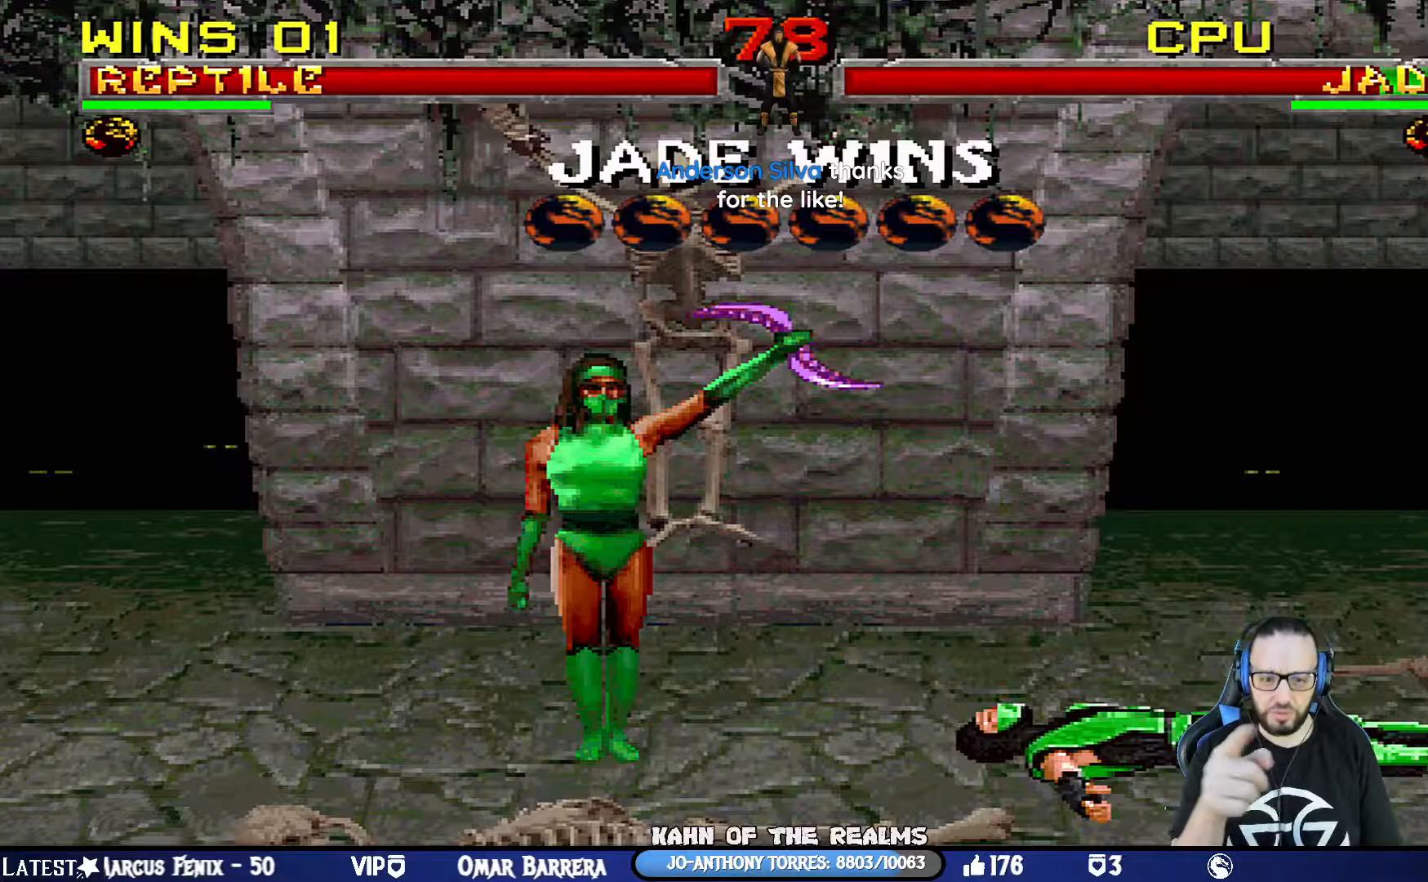
{"buttons": ["CROSS"], "left_stick": "center", "right_stick": "center", "events": [[400, "CROSS", "down"]]}
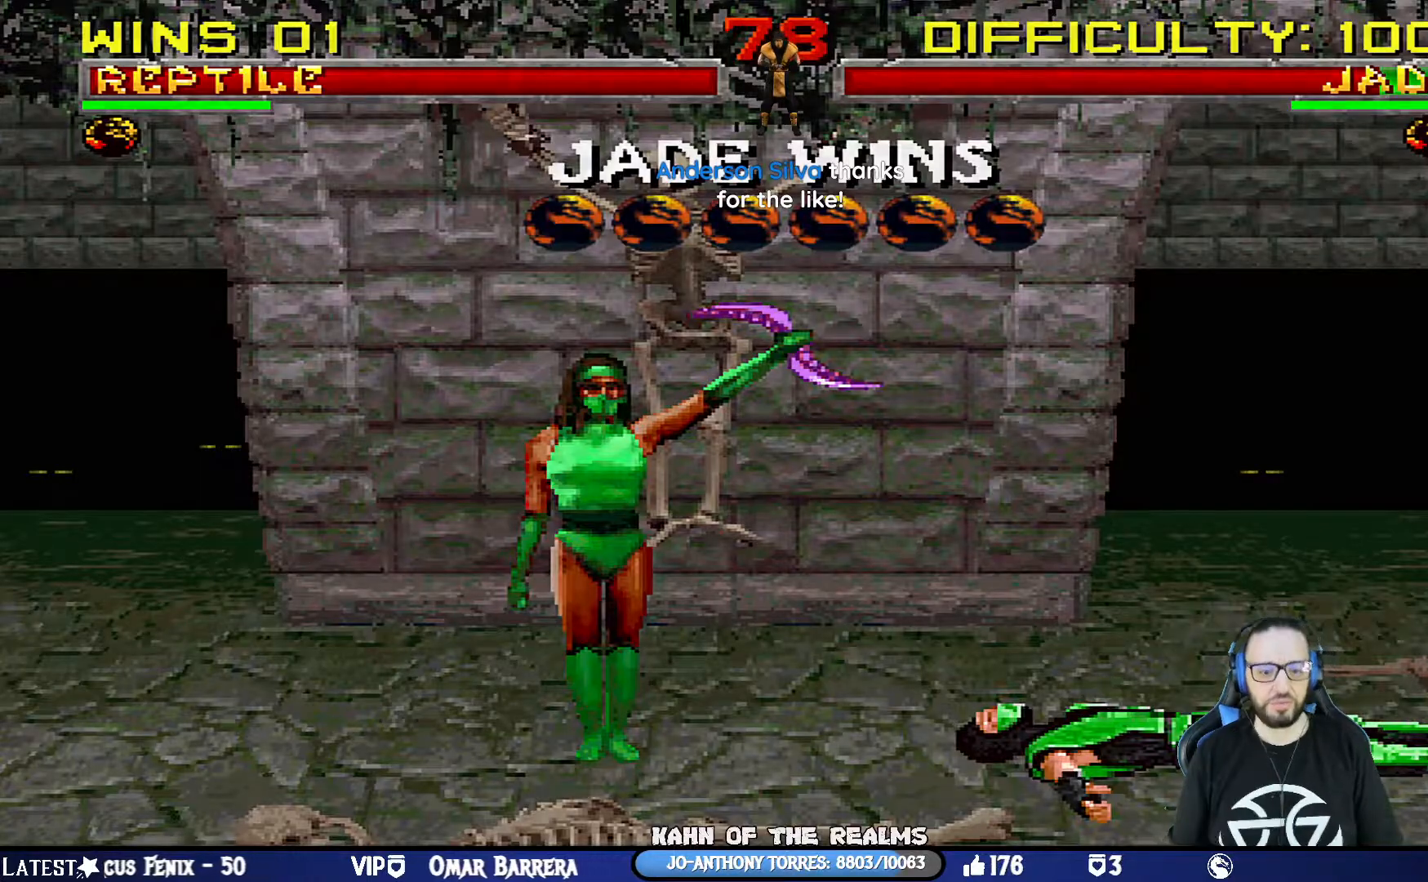
{"buttons": [], "left_stick": "center", "right_stick": "center", "events": [[50, "CROSS", "up"]]}
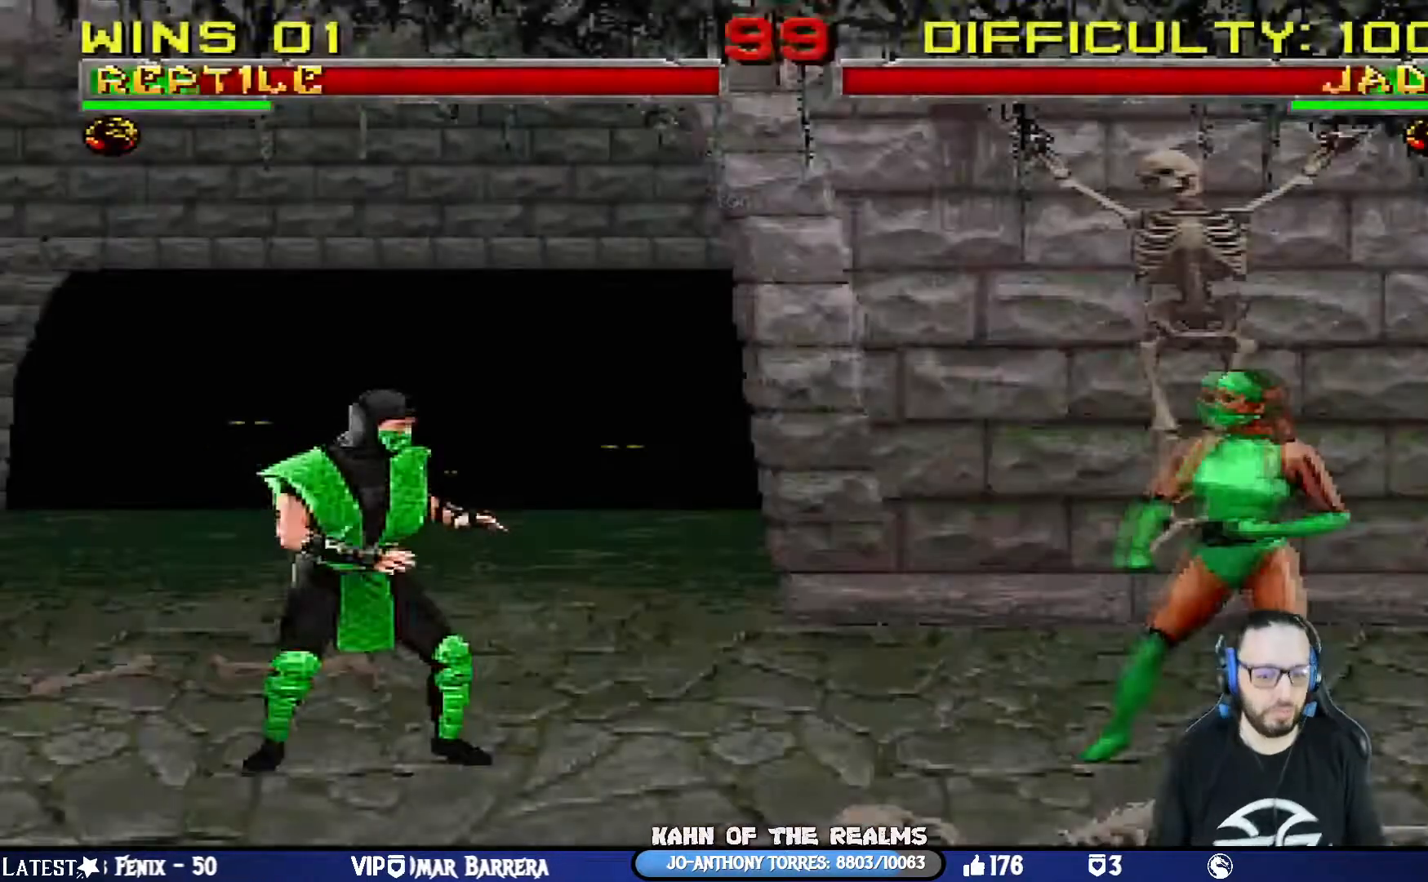
{"buttons": ["R1"], "left_stick": "center", "right_stick": "center", "events": [[100, "CROSS", "down"], [250, "R1", "down"], [300, "SQUARE", "down"], [317, "CIRCLE", "down"], [367, "TRIANGLE", "down"], [434, "CROSS", "up"], [450, "CIRCLE", "up"], [467, "SQUARE", "up"], [467, "TRIANGLE", "up"]]}
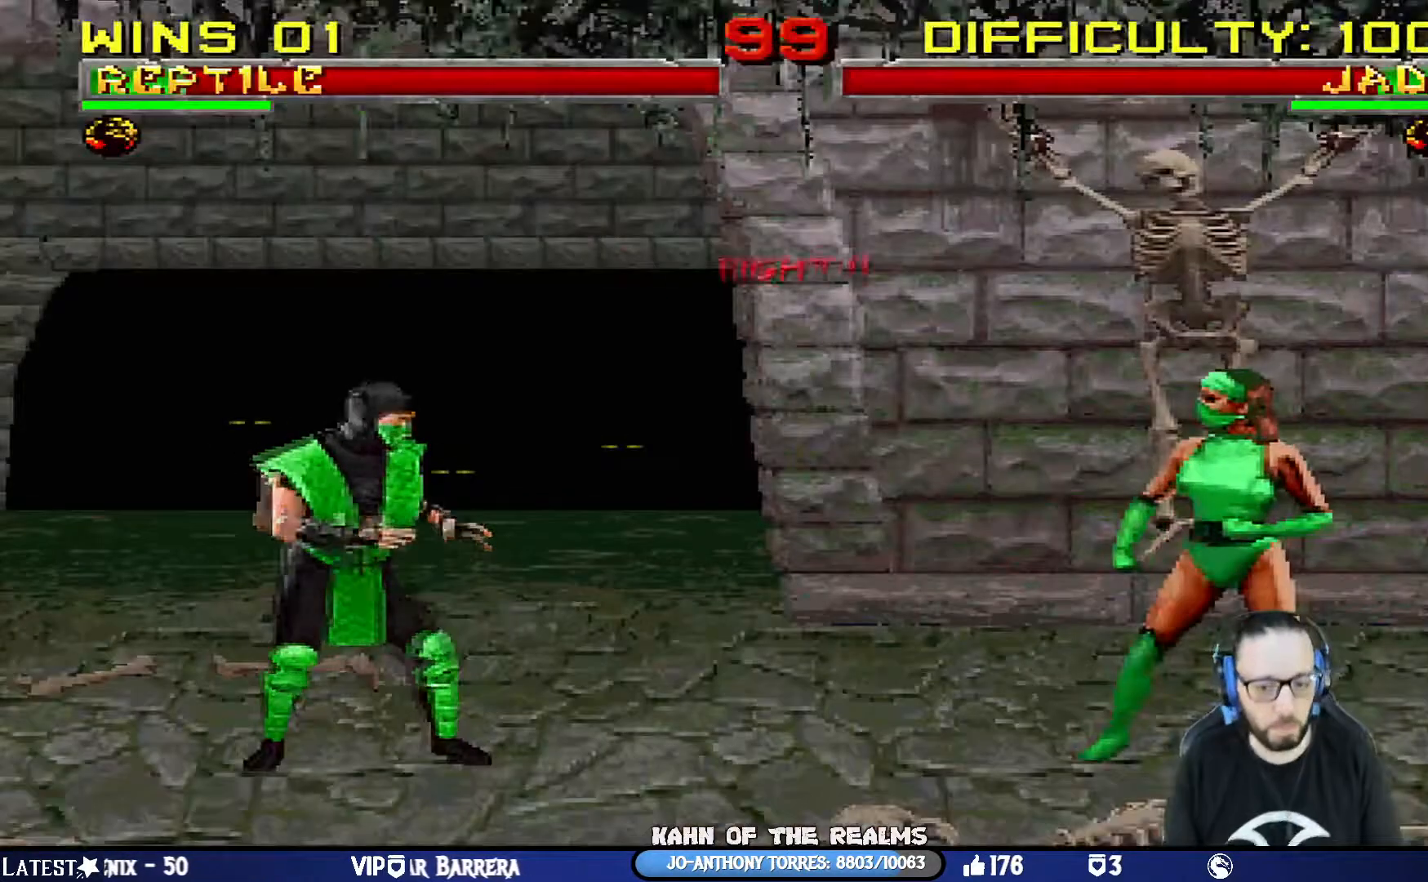
{"buttons": ["DPAD_LEFT"], "left_stick": "center", "right_stick": "center", "events": [[34, "R1", "up"], [151, "DPAD_LEFT", "down"], [251, "DPAD_LEFT", "up"], [334, "DPAD_LEFT", "down"], [451, "DPAD_LEFT", "up"], [501, "DPAD_LEFT", "down"]]}
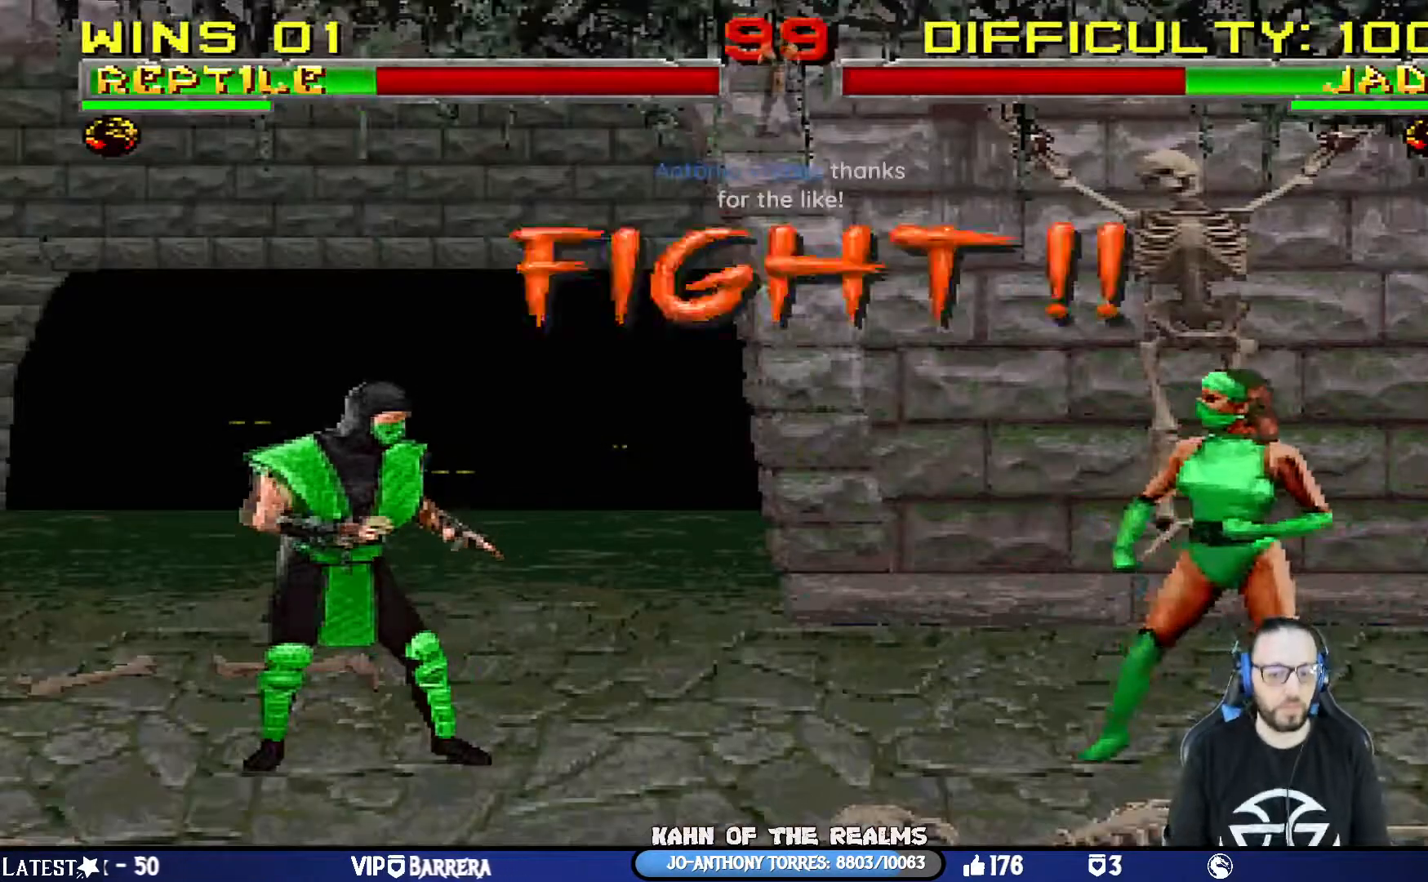
{"buttons": ["DPAD_LEFT"], "left_stick": "center", "right_stick": "center", "events": [[117, "DPAD_LEFT", "up"], [167, "DPAD_LEFT", "down"], [450, "DPAD_LEFT", "up"], [484, "DPAD_LEFT", "down"]]}
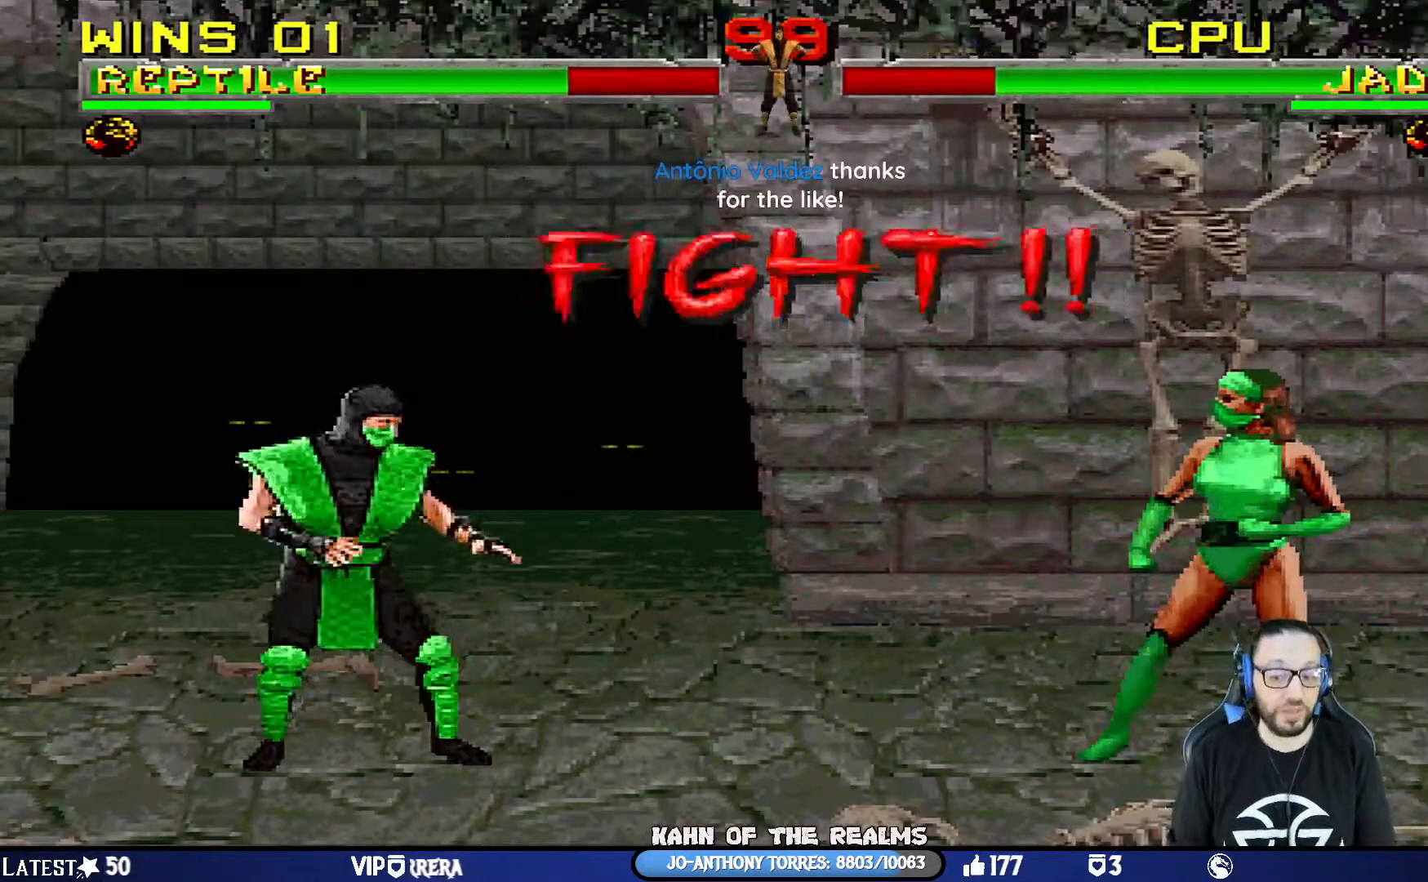
{"buttons": ["CROSS", "CIRCLE", "R1", "DPAD_LEFT"], "left_stick": "center", "right_stick": "center", "events": [[84, "DPAD_LEFT", "up"], [134, "DPAD_LEFT", "down"], [267, "DPAD_LEFT", "up"], [301, "DPAD_LEFT", "down"], [434, "DPAD_LEFT", "up"], [451, "DPAD_LEFT", "down"], [451, "R1", "down"], [468, "CIRCLE", "down"], [468, "CROSS", "down"]]}
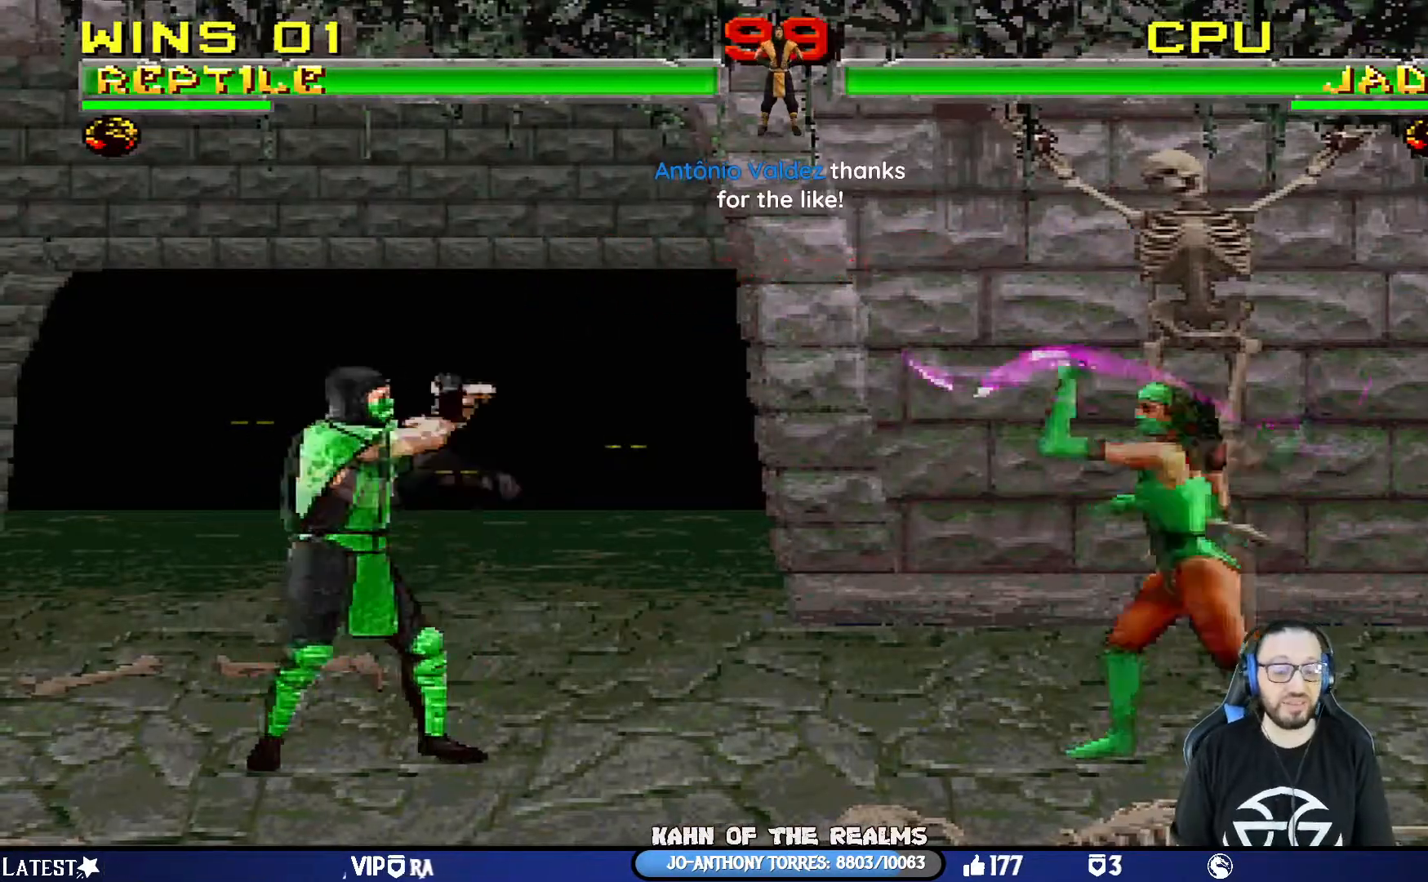
{"buttons": ["CROSS", "CIRCLE", "R1"], "left_stick": "center", "right_stick": "center", "events": [[384, "DPAD_LEFT", "up"]]}
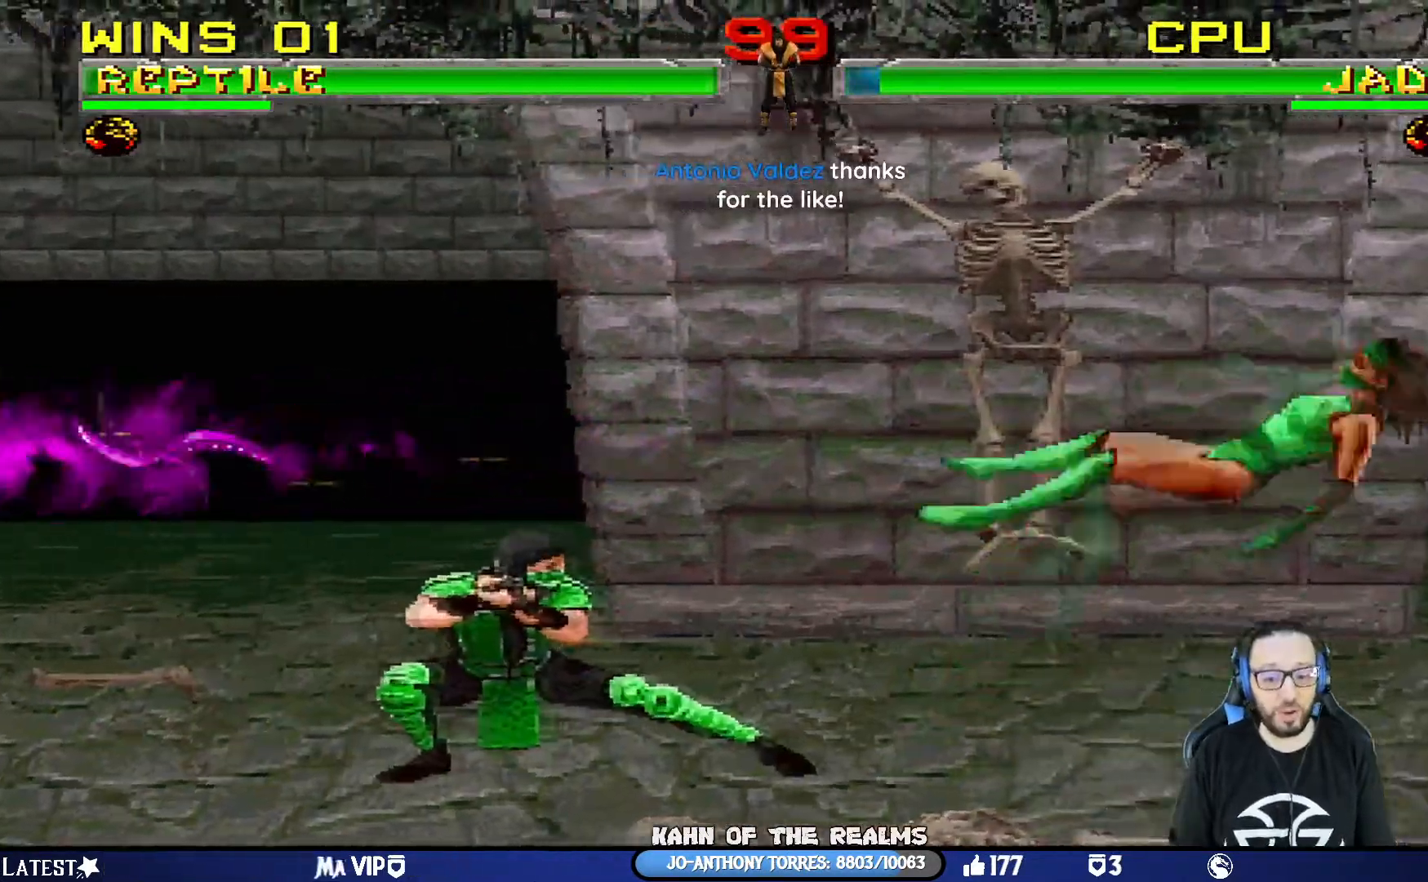
{"buttons": ["CIRCLE", "L1", "DPAD_UP", "DPAD_RIGHT"], "left_stick": "center", "right_stick": "center", "events": [[34, "R1", "up"], [217, "DPAD_RIGHT", "down"], [234, "L1", "down"], [301, "CIRCLE", "up"], [418, "CIRCLE", "down"], [434, "DPAD_UP", "down"], [501, "CROSS", "up"]]}
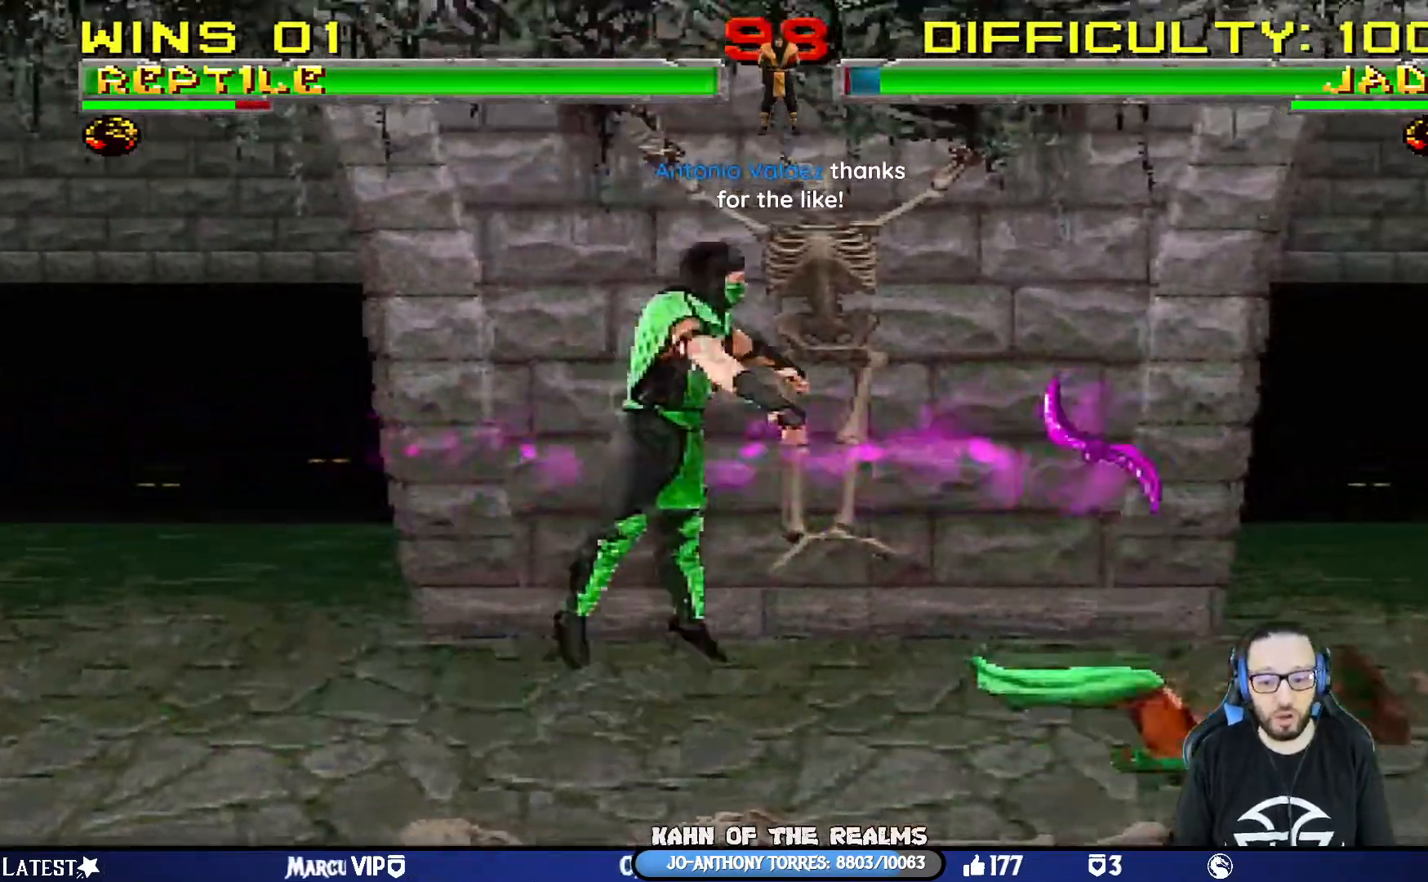
{"buttons": ["L1", "DPAD_DOWN"], "left_stick": "center", "right_stick": "center", "events": [[17, "CIRCLE", "up"], [250, "DPAD_LEFT", "down"], [250, "DPAD_RIGHT", "up"], [250, "DPAD_UP", "up"], [367, "SQUARE", "down"], [450, "DPAD_DOWN", "down"], [467, "DPAD_LEFT", "up"], [484, "SQUARE", "up"]]}
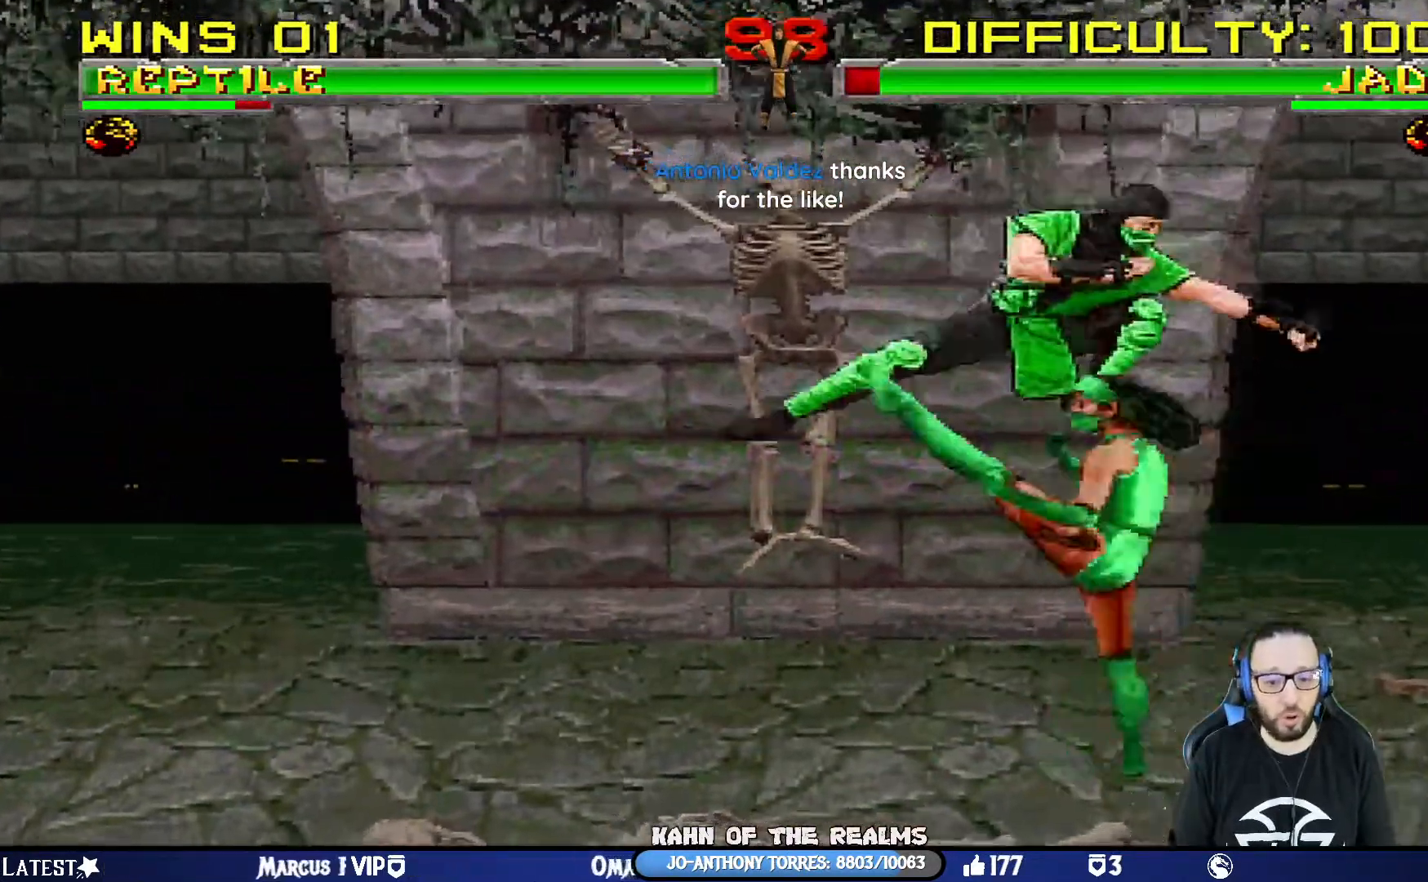
{"buttons": ["L1", "DPAD_LEFT"], "left_stick": "center", "right_stick": "center", "events": [[17, "DPAD_RIGHT", "down"], [50, "DPAD_RIGHT", "up"], [67, "SQUARE", "down"], [151, "SQUARE", "up"], [167, "DPAD_RIGHT", "down"], [217, "DPAD_RIGHT", "up"], [234, "SQUARE", "down"], [251, "DPAD_LEFT", "down"], [301, "DPAD_DOWN", "up"], [351, "SQUARE", "up"], [384, "TRIANGLE", "down"], [501, "TRIANGLE", "up"]]}
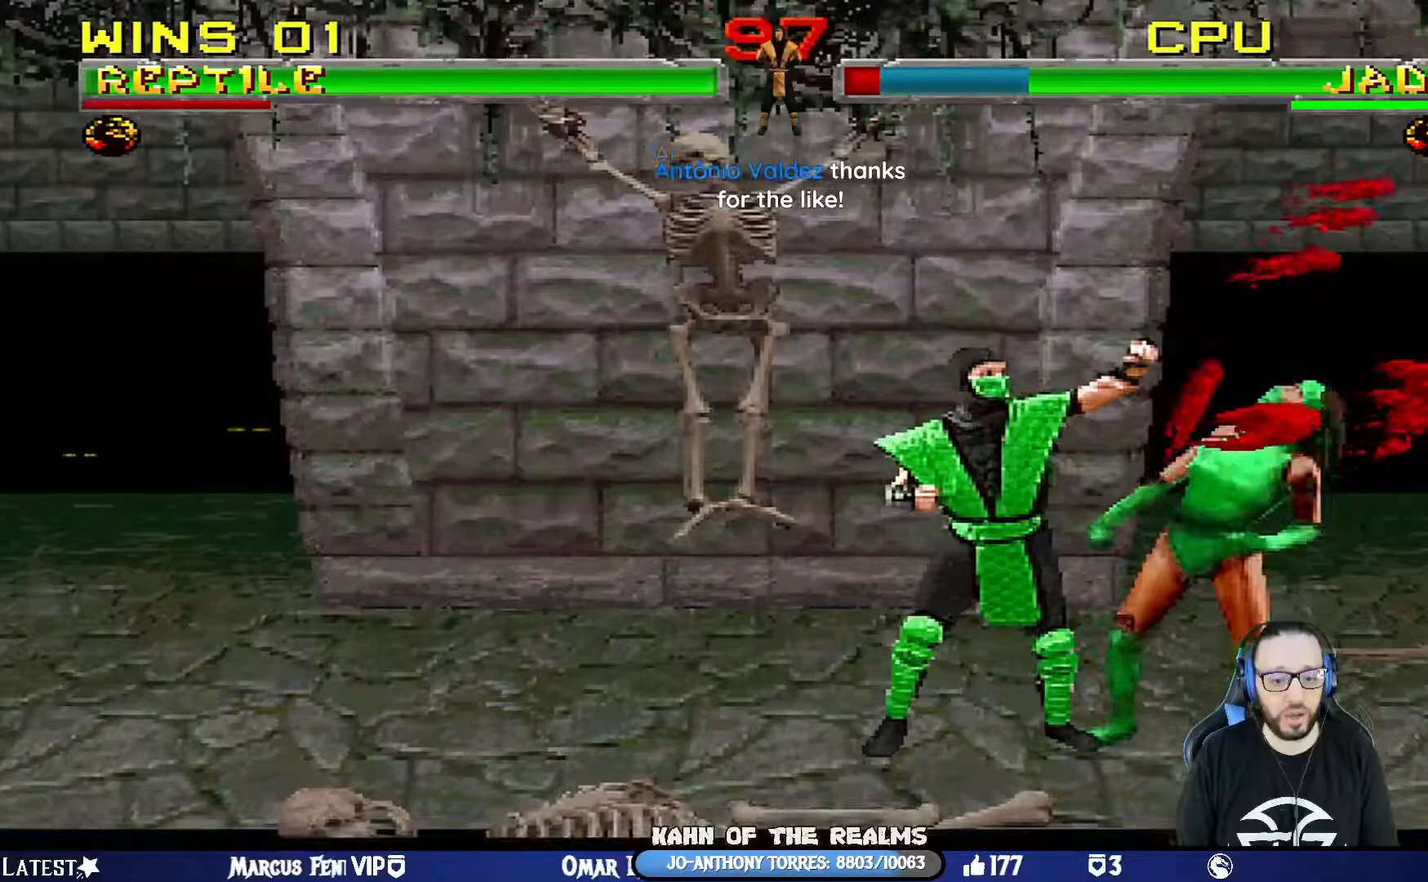
{"buttons": ["TRIANGLE", "L1", "DPAD_LEFT"], "left_stick": "center", "right_stick": "center", "events": [[50, "TRIANGLE", "down"], [183, "TRIANGLE", "up"], [233, "TRIANGLE", "down"], [350, "DPAD_UP", "down"], [350, "TRIANGLE", "up"], [400, "TRIANGLE", "down"], [434, "DPAD_UP", "up"]]}
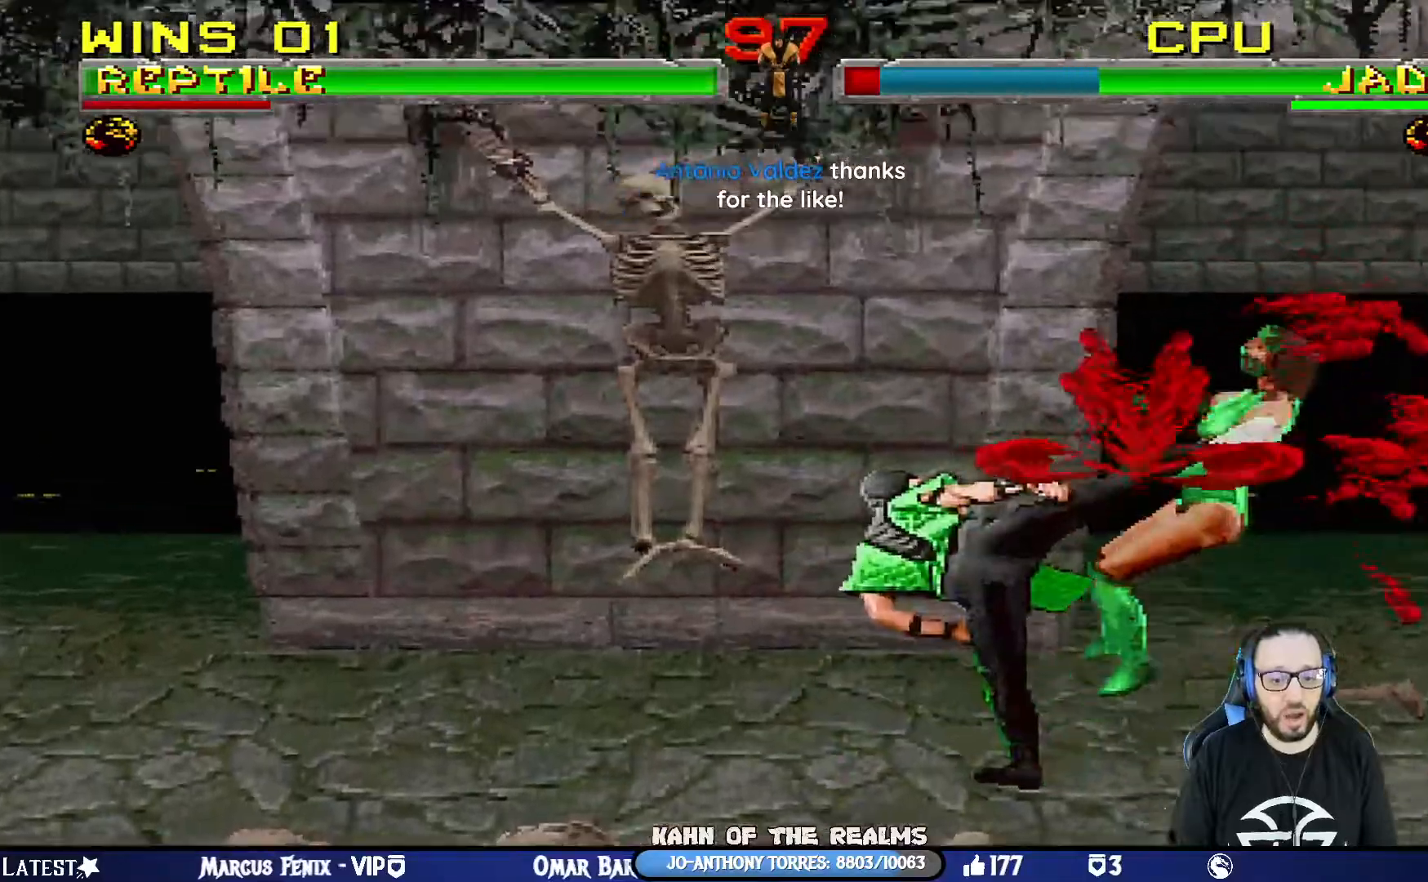
{"buttons": ["TRIANGLE", "DPAD_RIGHT"], "left_stick": "center", "right_stick": "center", "events": [[17, "DPAD_LEFT", "up"], [101, "L1", "up"], [284, "DPAD_RIGHT", "down"]]}
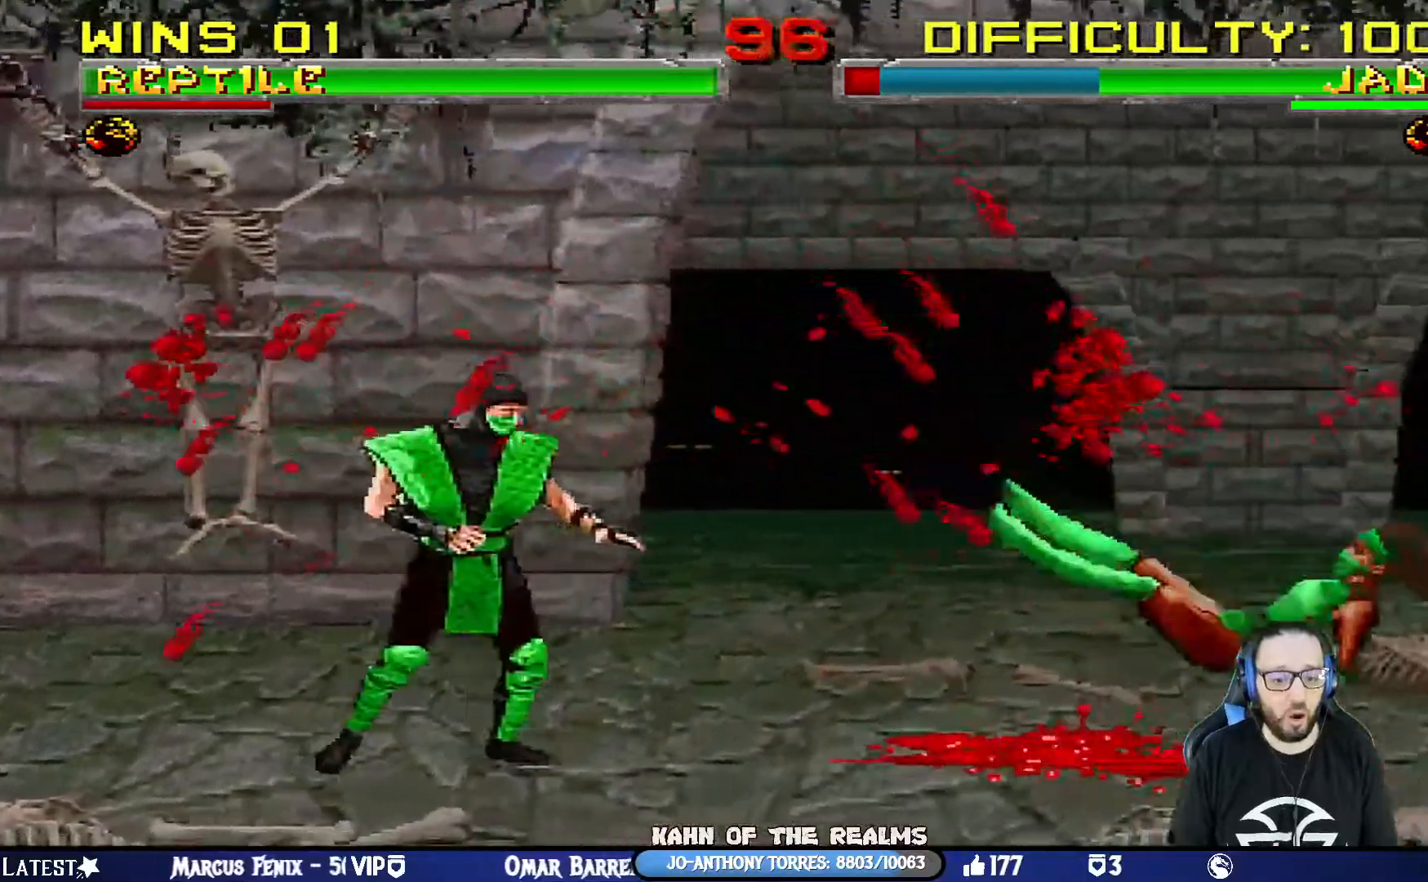
{"buttons": ["L1", "DPAD_LEFT"], "left_stick": "center", "right_stick": "center", "events": [[83, "TRIANGLE", "up"], [334, "L1", "down"], [384, "DPAD_UP", "down"], [417, "DPAD_RIGHT", "up"], [467, "DPAD_LEFT", "down"], [484, "DPAD_UP", "up"]]}
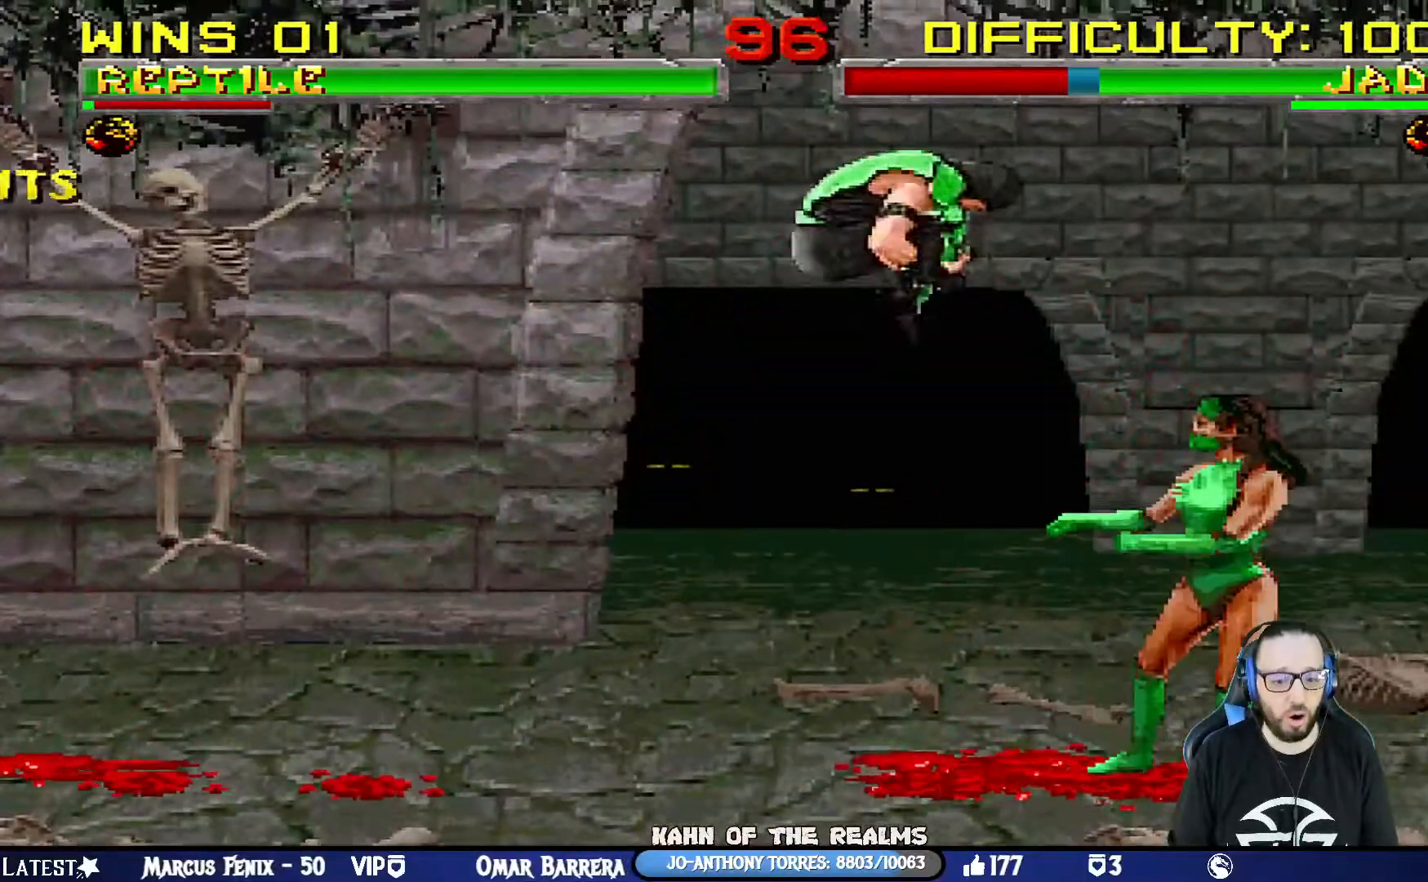
{"buttons": ["SQUARE", "L1", "DPAD_DOWN", "DPAD_RIGHT"], "left_stick": "center", "right_stick": "center", "events": [[284, "DPAD_LEFT", "up"], [301, "SQUARE", "down"], [334, "DPAD_RIGHT", "down"], [384, "SQUARE", "up"], [468, "DPAD_DOWN", "down"], [468, "SQUARE", "down"]]}
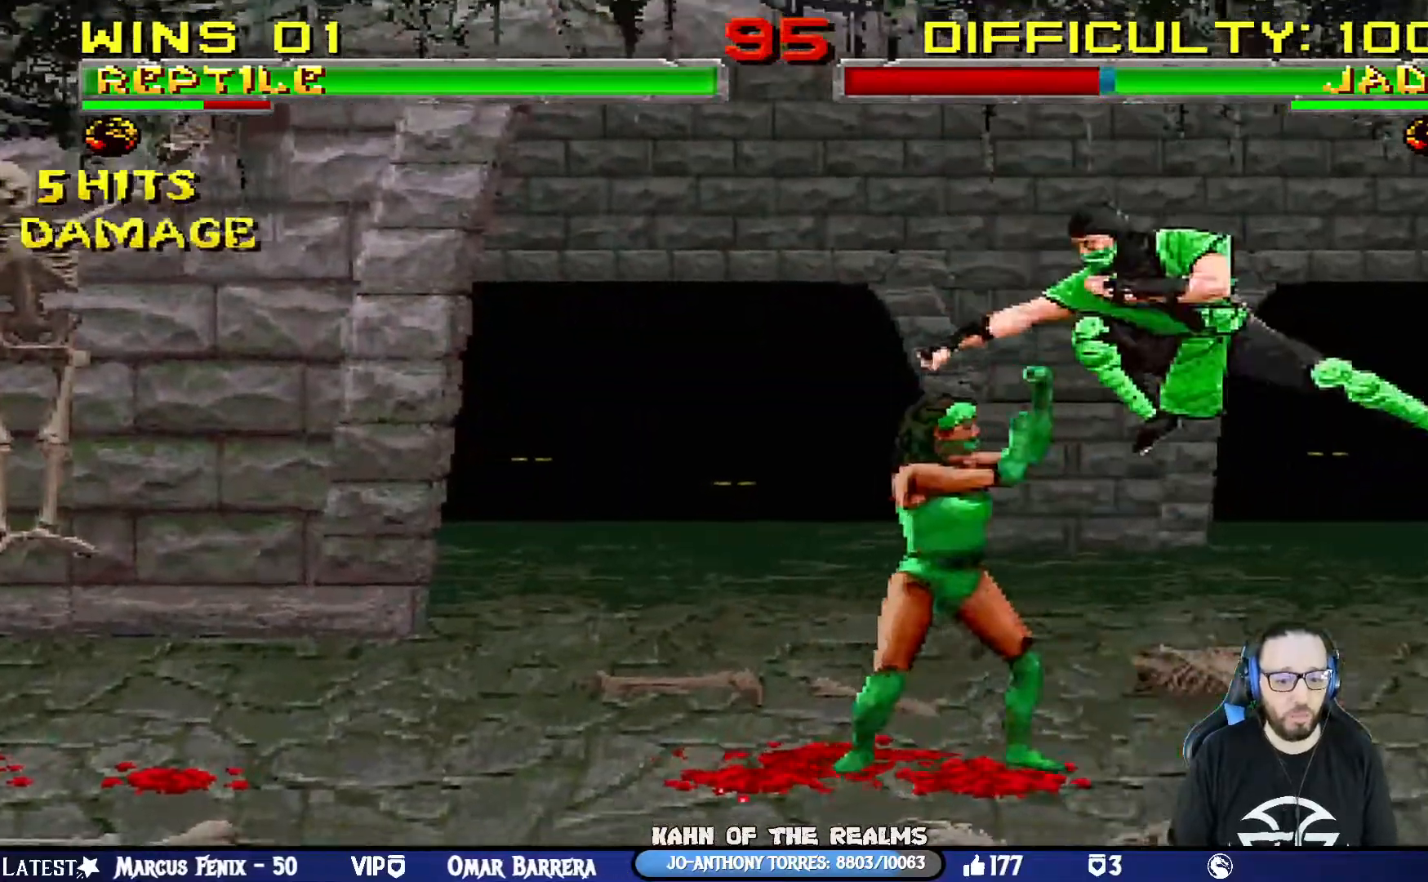
{"buttons": ["CROSS", "L1", "DPAD_DOWN"], "left_stick": "center", "right_stick": "center", "events": [[17, "DPAD_RIGHT", "up"], [100, "SQUARE", "up"], [167, "SQUARE", "down"], [301, "CROSS", "down"], [301, "SQUARE", "up"], [401, "CROSS", "up"], [467, "CROSS", "down"]]}
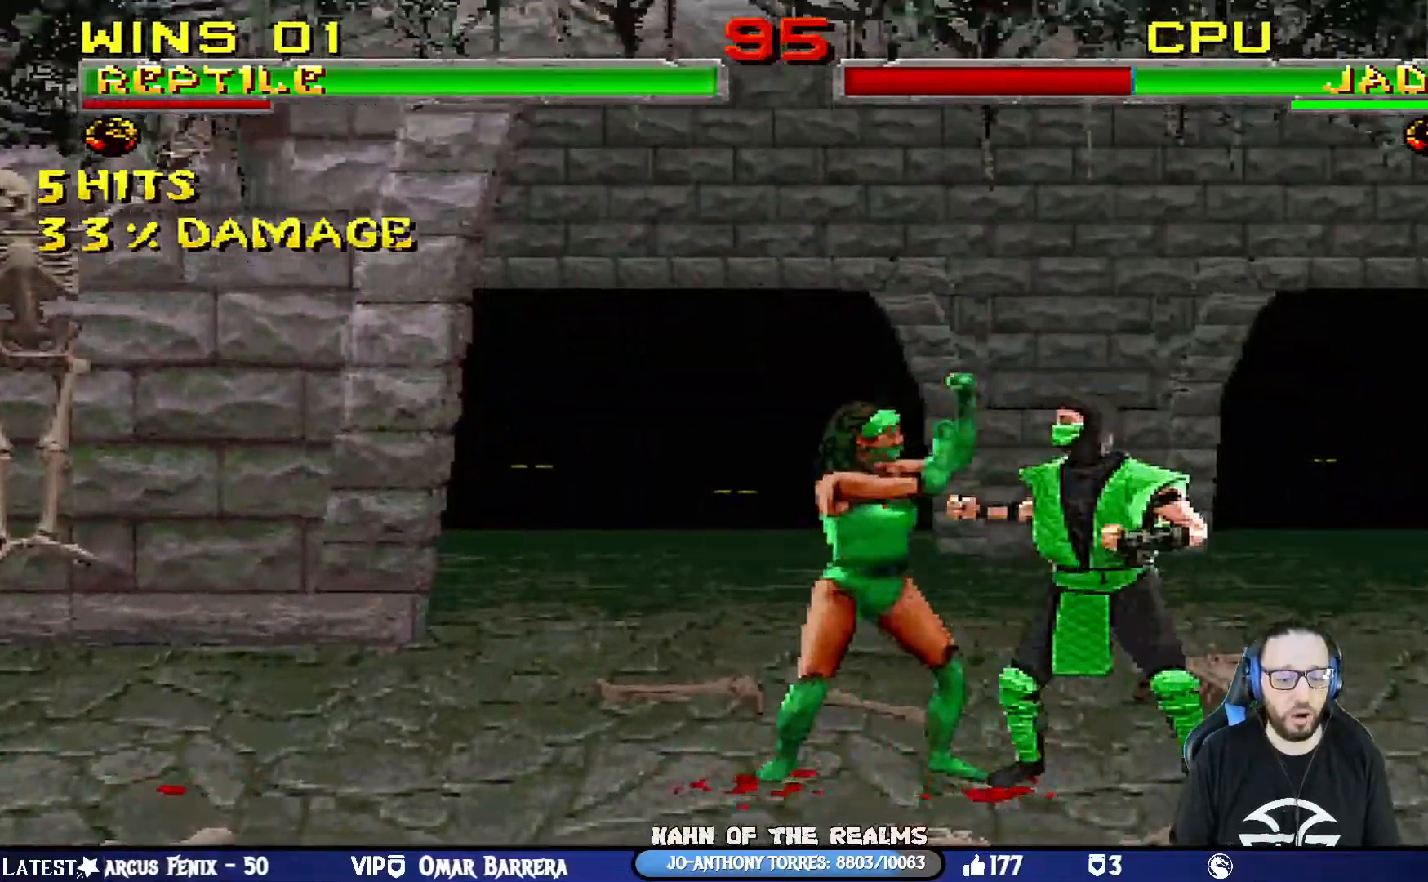
{"buttons": ["DPAD_RIGHT"], "left_stick": "center", "right_stick": "center", "events": [[83, "CROSS", "up"], [150, "CROSS", "down"], [167, "DPAD_RIGHT", "down"], [283, "DPAD_DOWN", "up"], [283, "DPAD_RIGHT", "up"], [300, "CROSS", "up"], [317, "L1", "up"], [450, "DPAD_RIGHT", "down"]]}
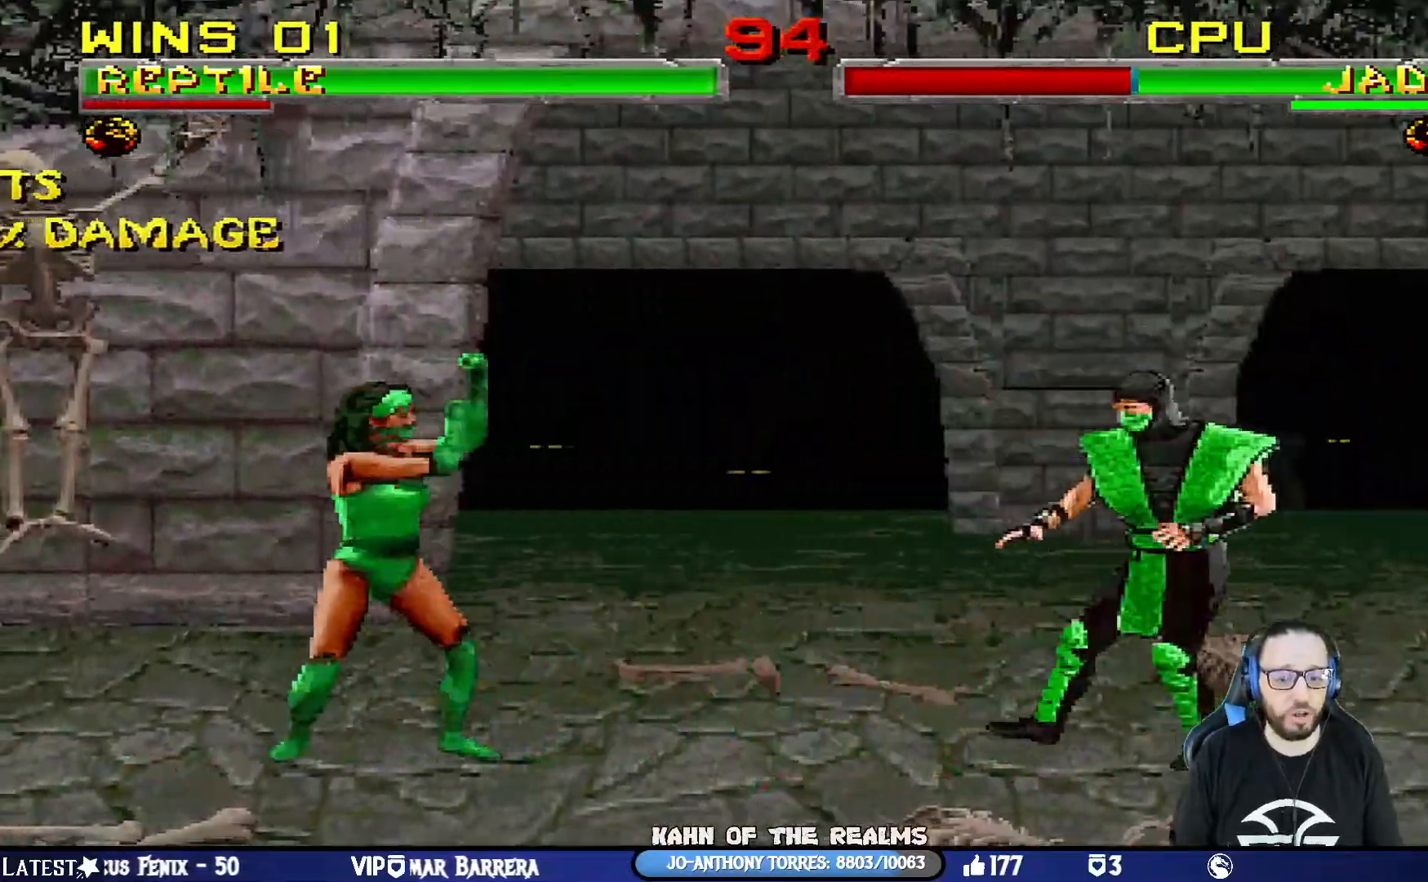
{"buttons": ["L1", "DPAD_UP", "DPAD_LEFT"], "left_stick": "center", "right_stick": "center", "events": [[217, "DPAD_RIGHT", "up"], [267, "DPAD_LEFT", "down"], [267, "L1", "down"], [284, "DPAD_UP", "down"]]}
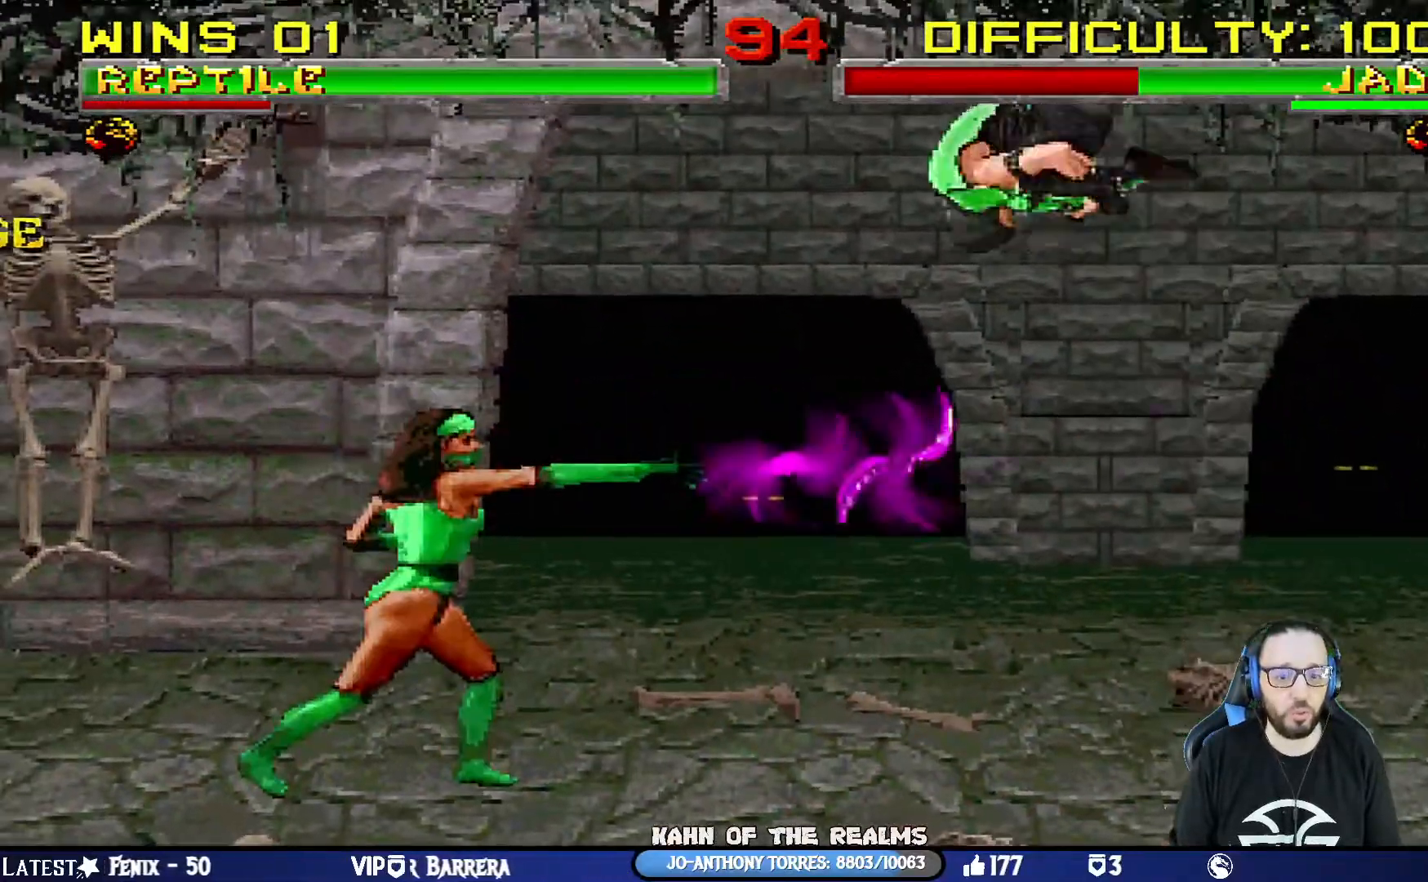
{"buttons": ["L1", "DPAD_RIGHT"], "left_stick": "center", "right_stick": "center", "events": [[167, "DPAD_LEFT", "up"], [183, "DPAD_UP", "up"], [200, "SQUARE", "down"], [233, "DPAD_RIGHT", "down"], [300, "SQUARE", "up"], [383, "SQUARE", "down"], [450, "SQUARE", "up"]]}
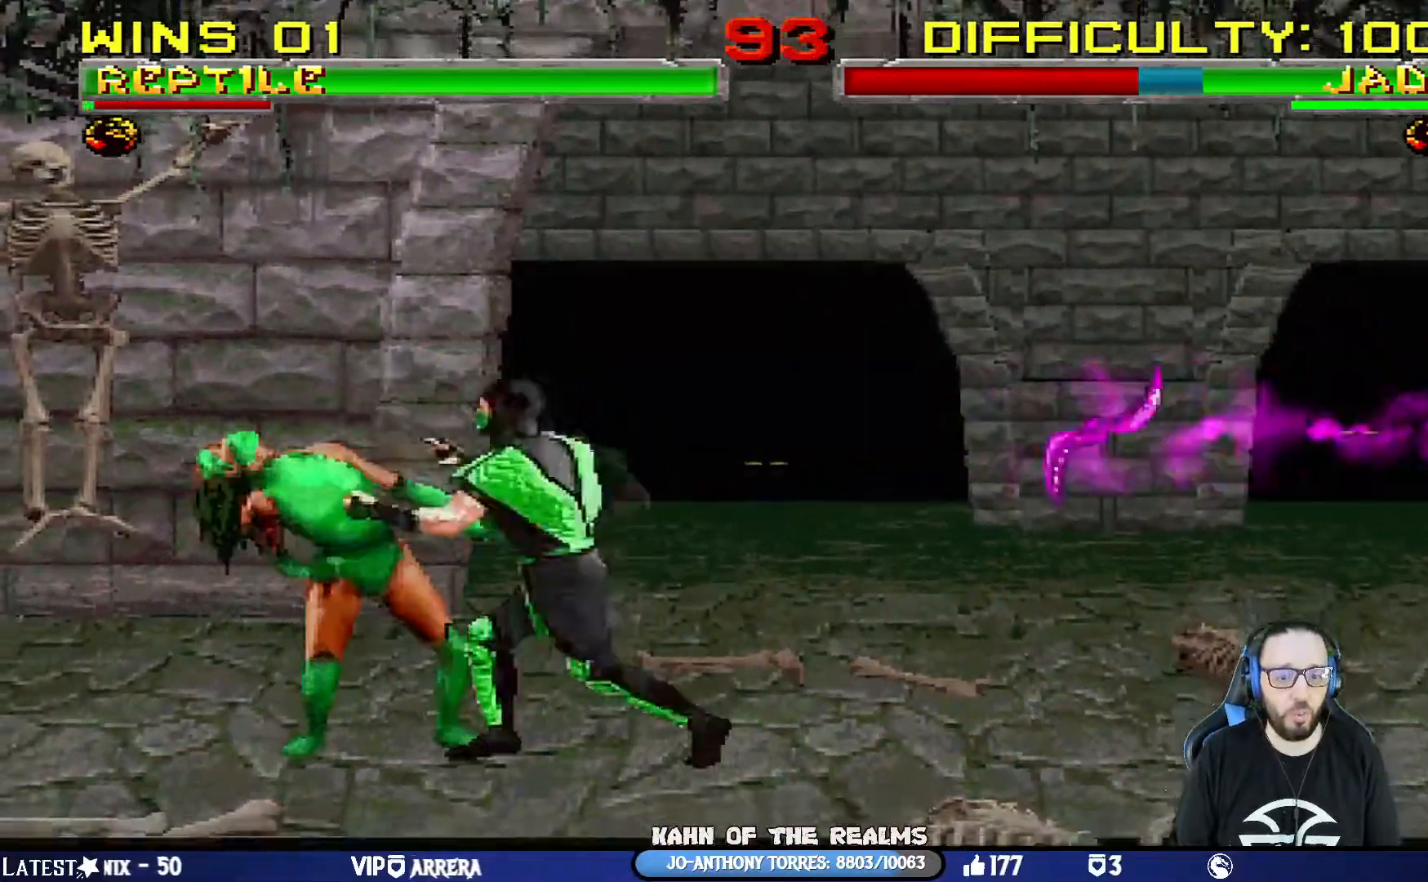
{"buttons": ["L1", "R1", "DPAD_DOWN", "DPAD_RIGHT"], "left_stick": "center", "right_stick": "center", "events": [[50, "SQUARE", "down"], [167, "SQUARE", "up"], [167, "TRIANGLE", "down"], [200, "DPAD_DOWN", "down"], [234, "DPAD_DOWN", "up"], [251, "DPAD_DOWN", "down"], [317, "R1", "down"], [367, "TRIANGLE", "up"]]}
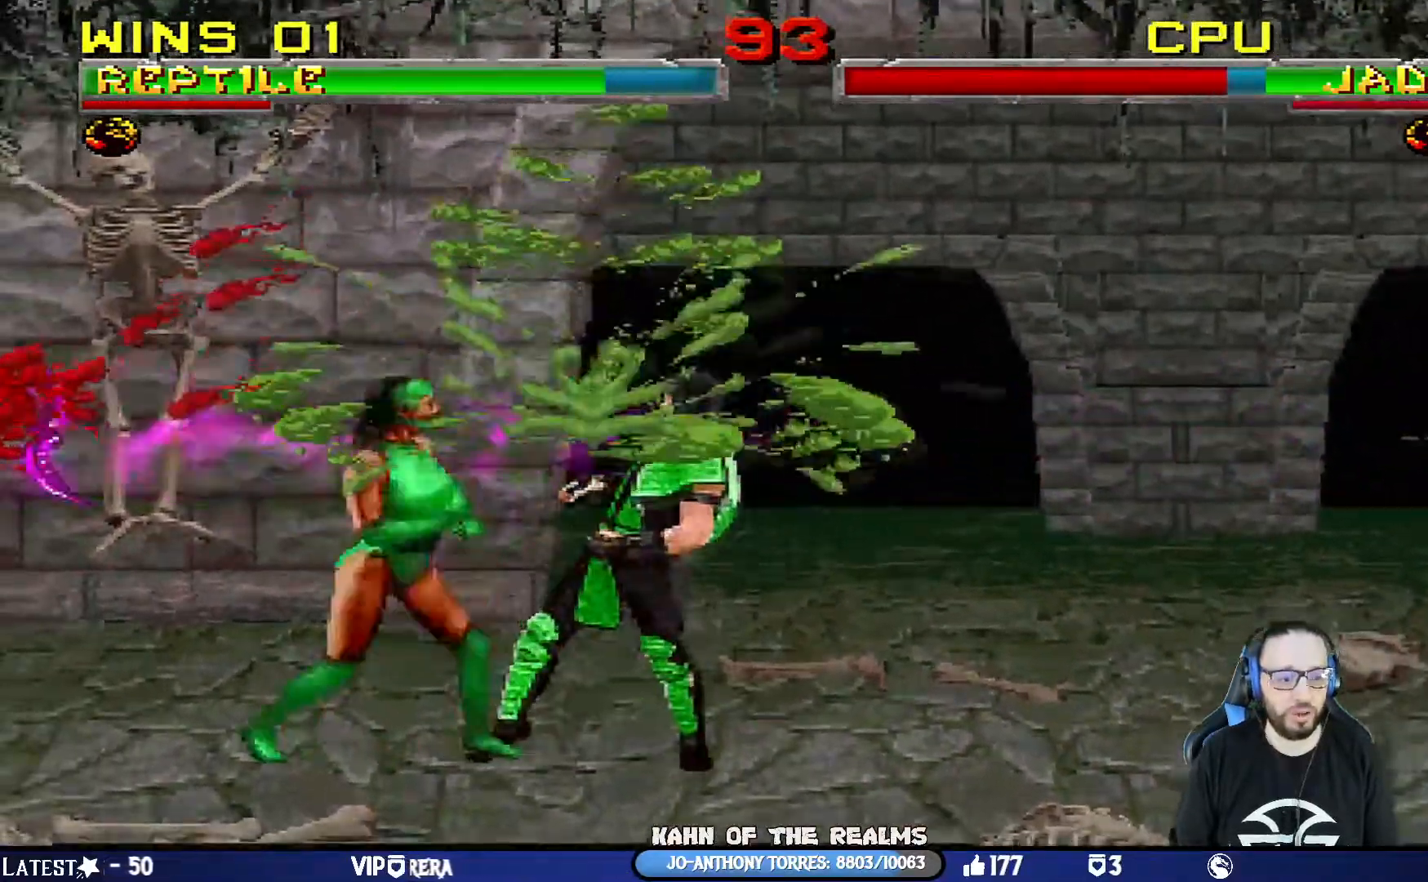
{"buttons": ["L1", "R1", "DPAD_DOWN", "DPAD_RIGHT"], "left_stick": "center", "right_stick": "center", "events": []}